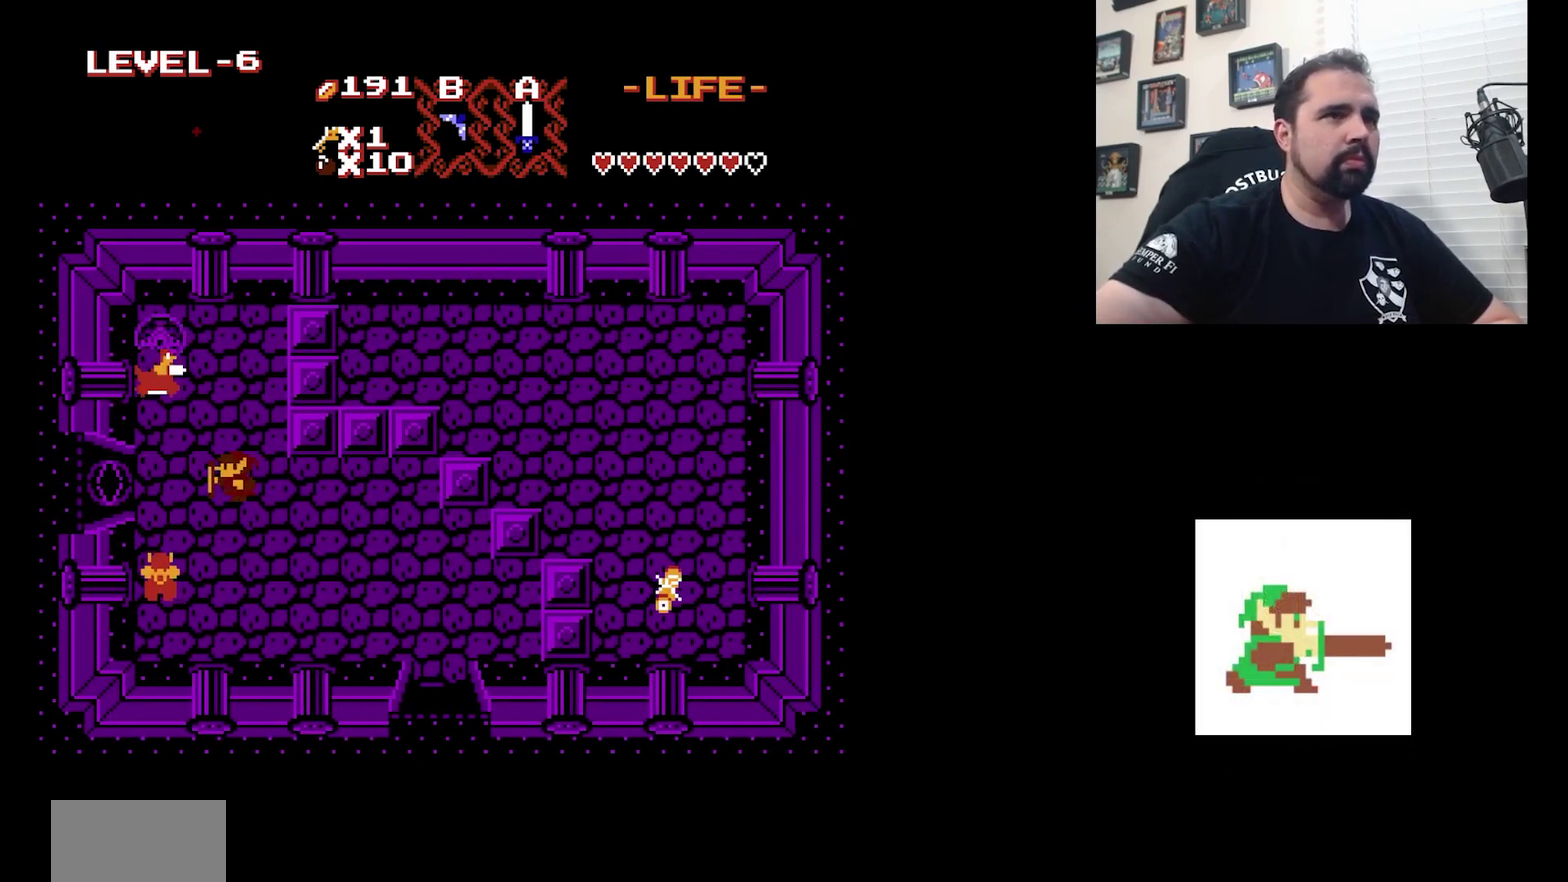
Gameplay with a controller (Nintendo layout); each line is a JSON object with the inputs held at the frame after it (dt_ms = milliseconds from this image to that frame). "events" lists button and stick changes between this image and that frame as [ms after this image, input, new state], when the widget could be followed in between. Not read: DPAD_DOWN DPAD_LEFT L3 R3.
{"dt_ms": 500, "buttons": [], "events": []}
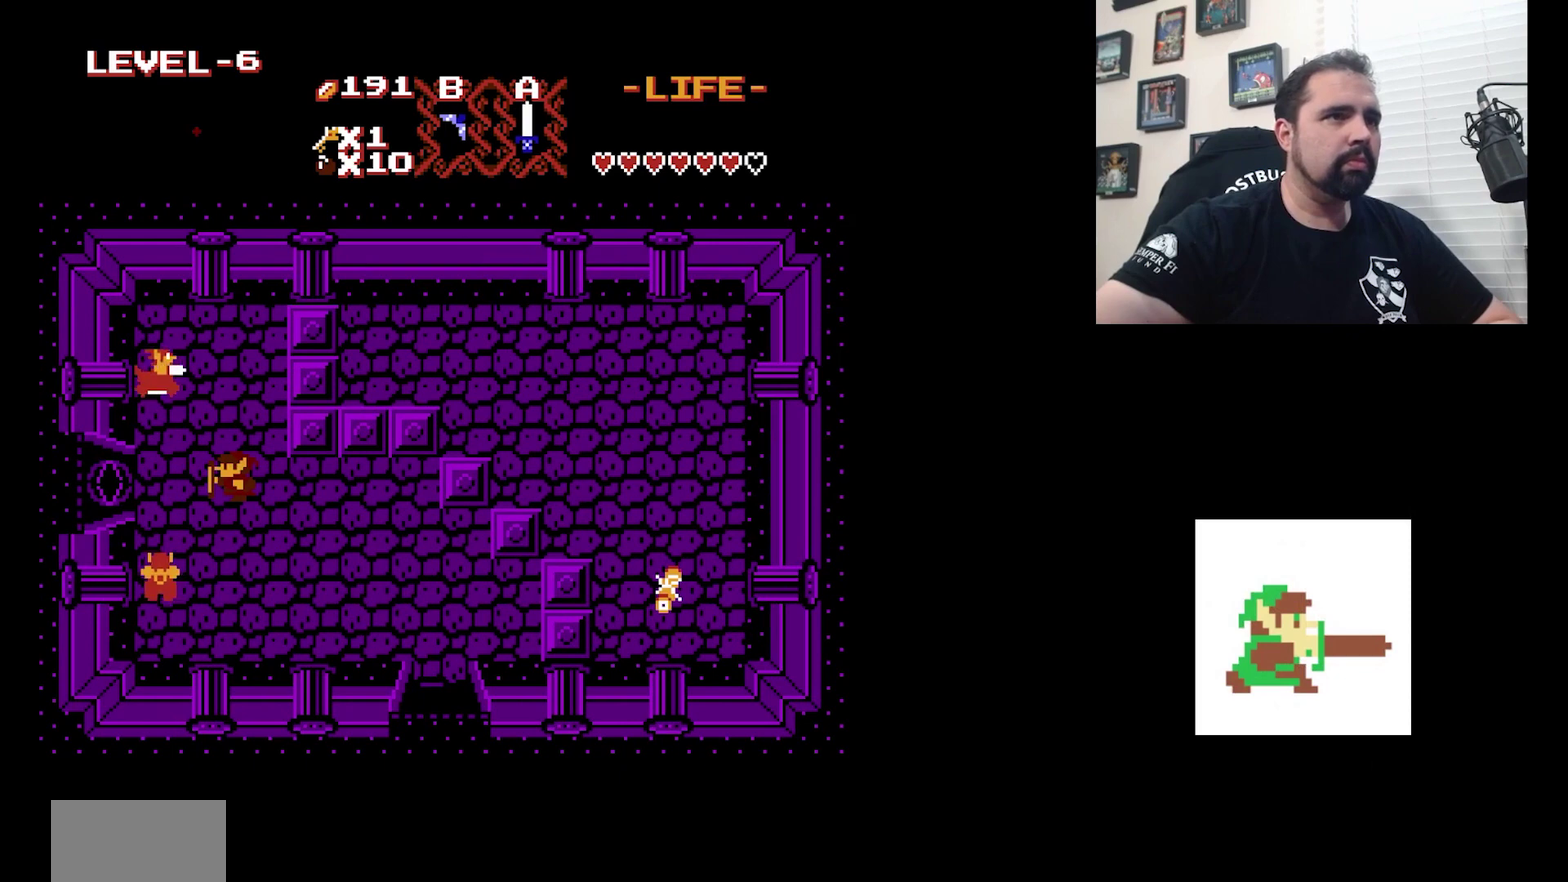
{"dt_ms": 500, "buttons": [], "events": []}
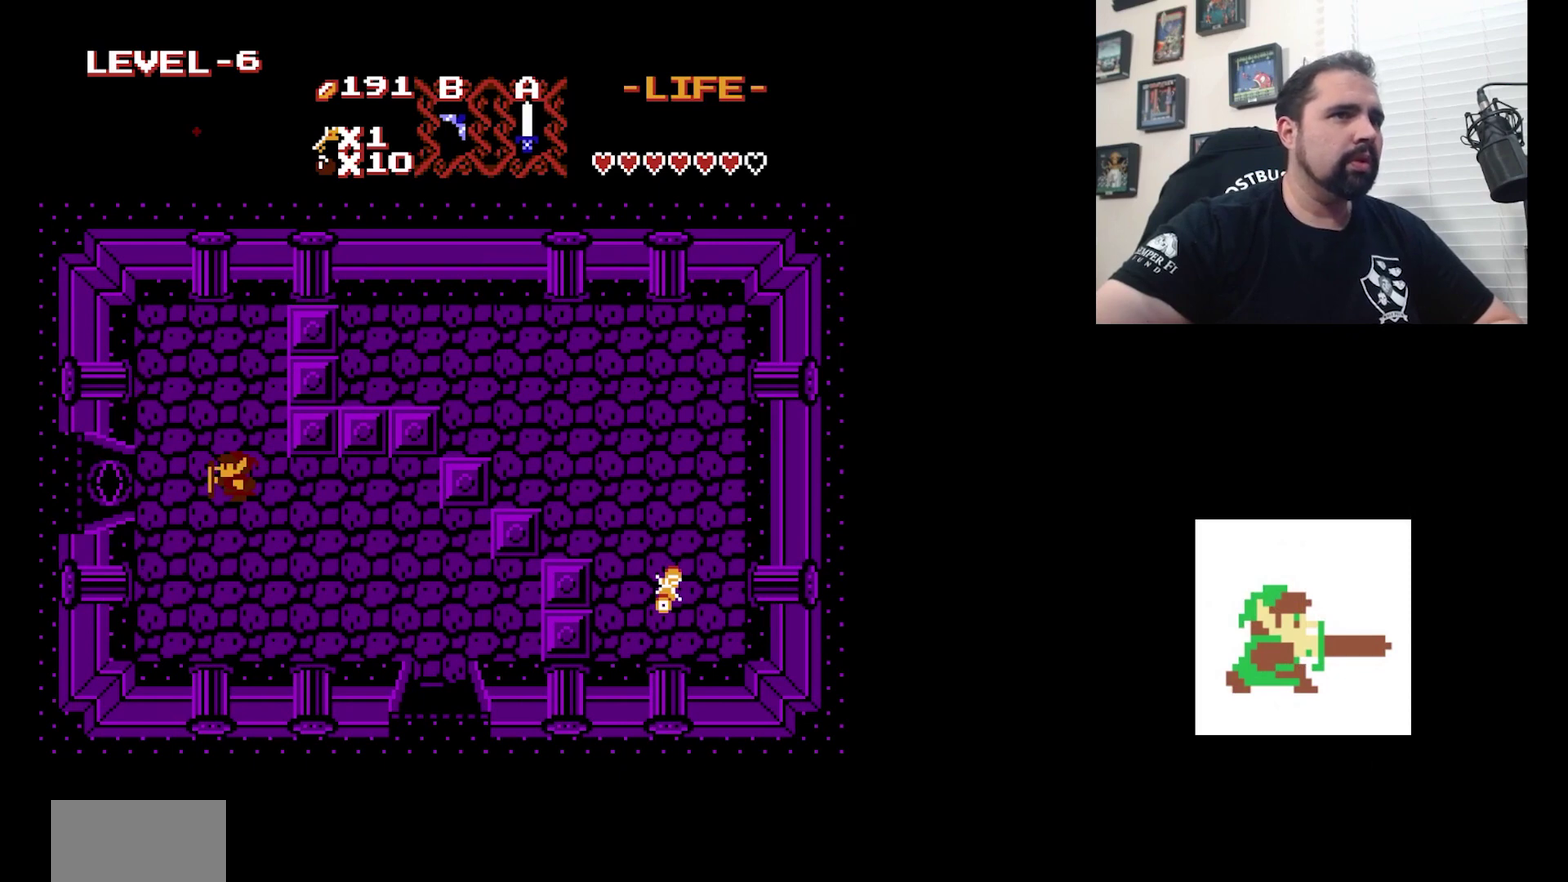
{"dt_ms": 500, "buttons": [], "events": []}
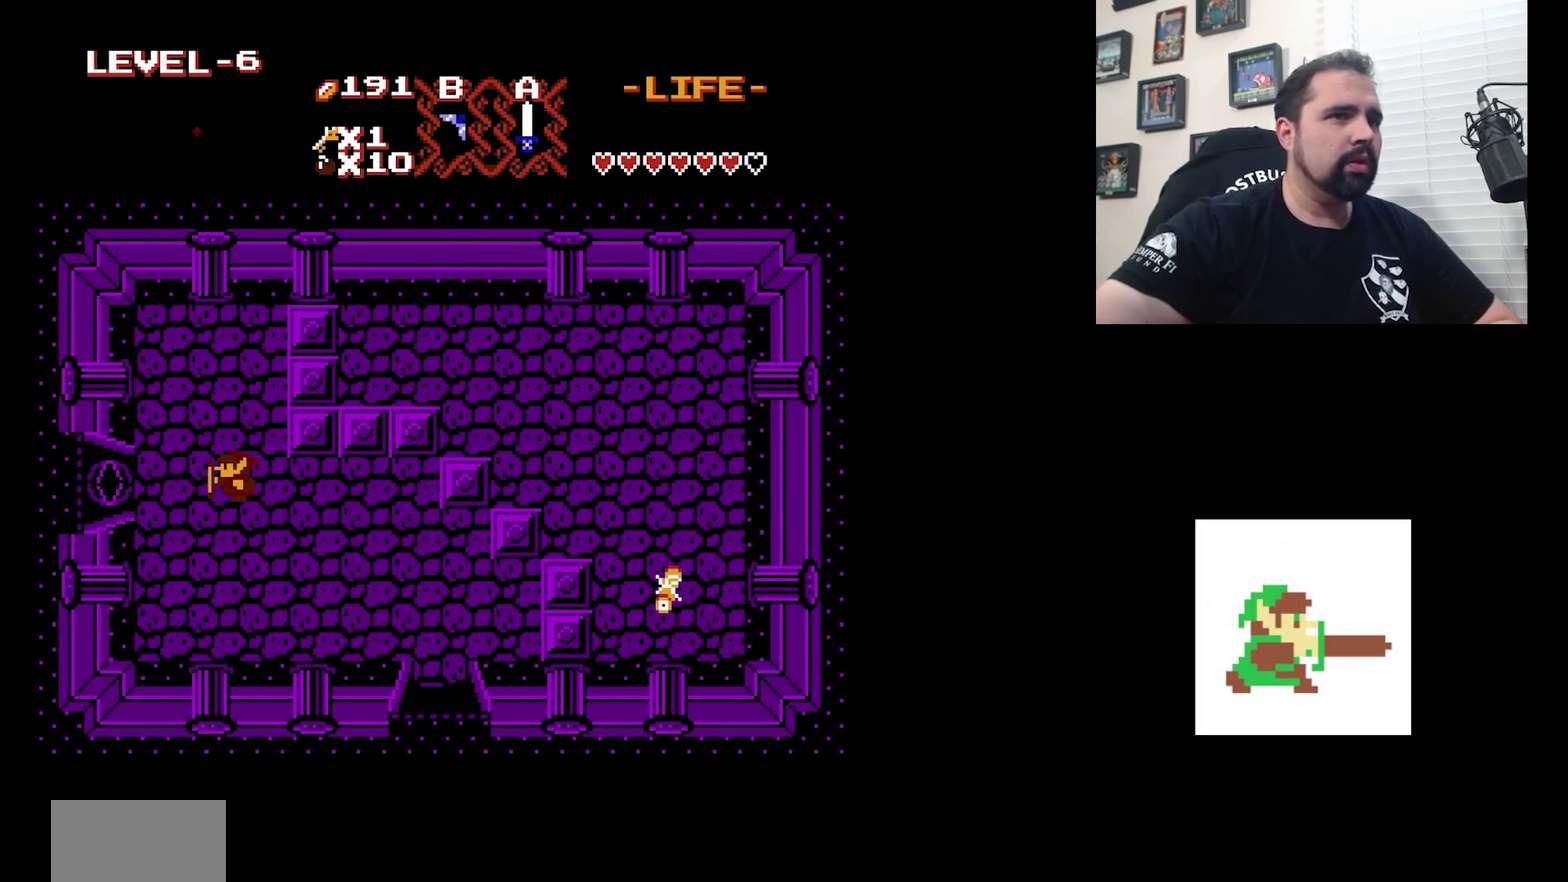
{"dt_ms": 700, "buttons": ["A"], "events": [[533, "DPAD_RIGHT", "down"], [633, "DPAD_RIGHT", "up"], [667, "A", "down"]]}
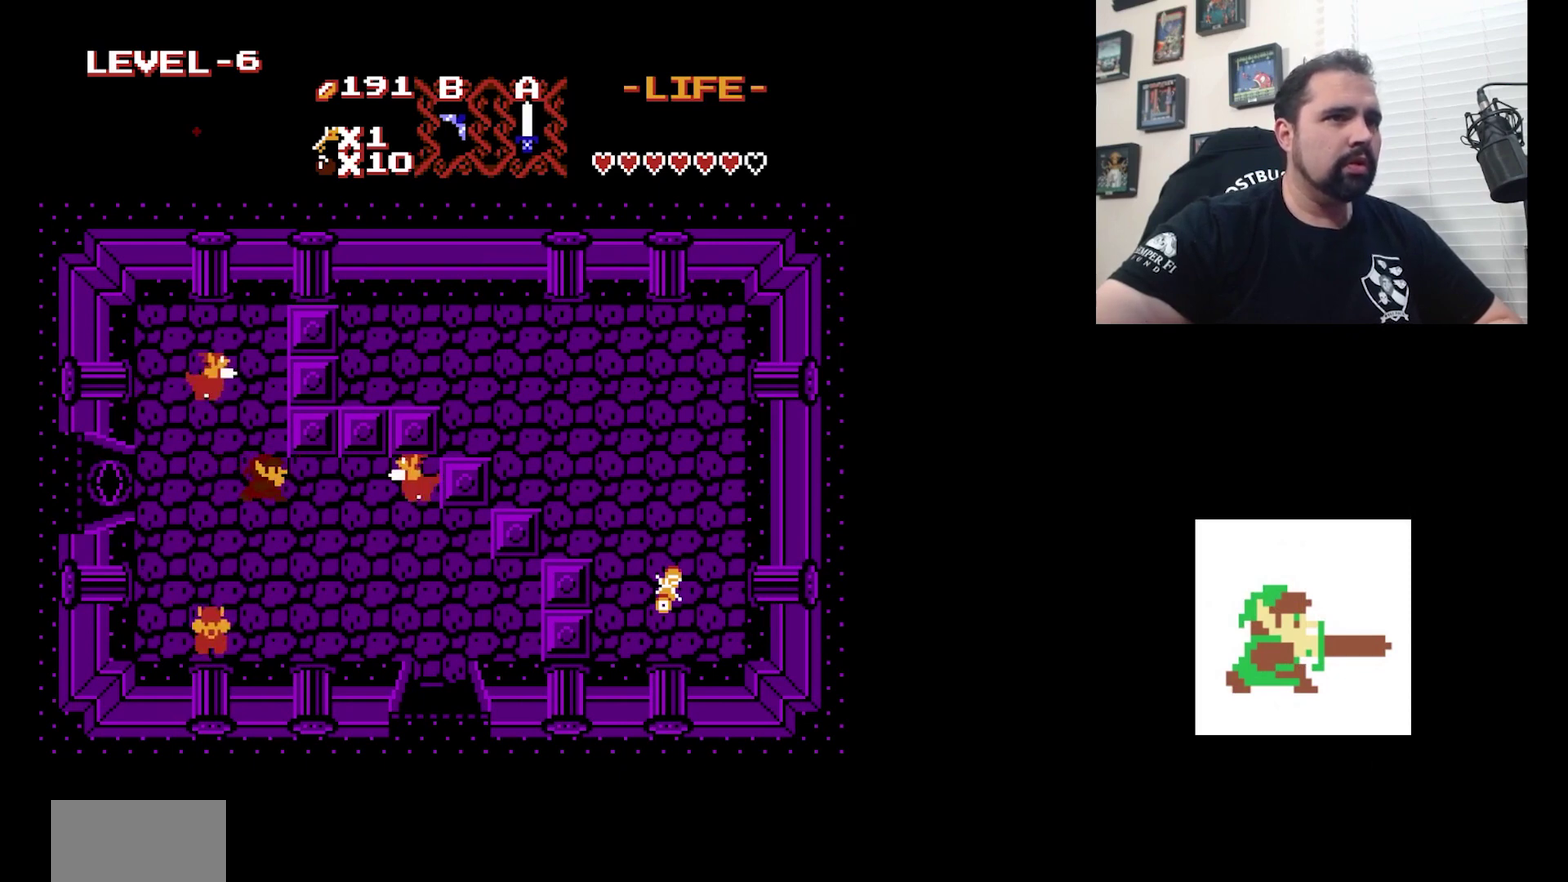
{"dt_ms": 300, "buttons": [], "events": [[133, "A", "up"]]}
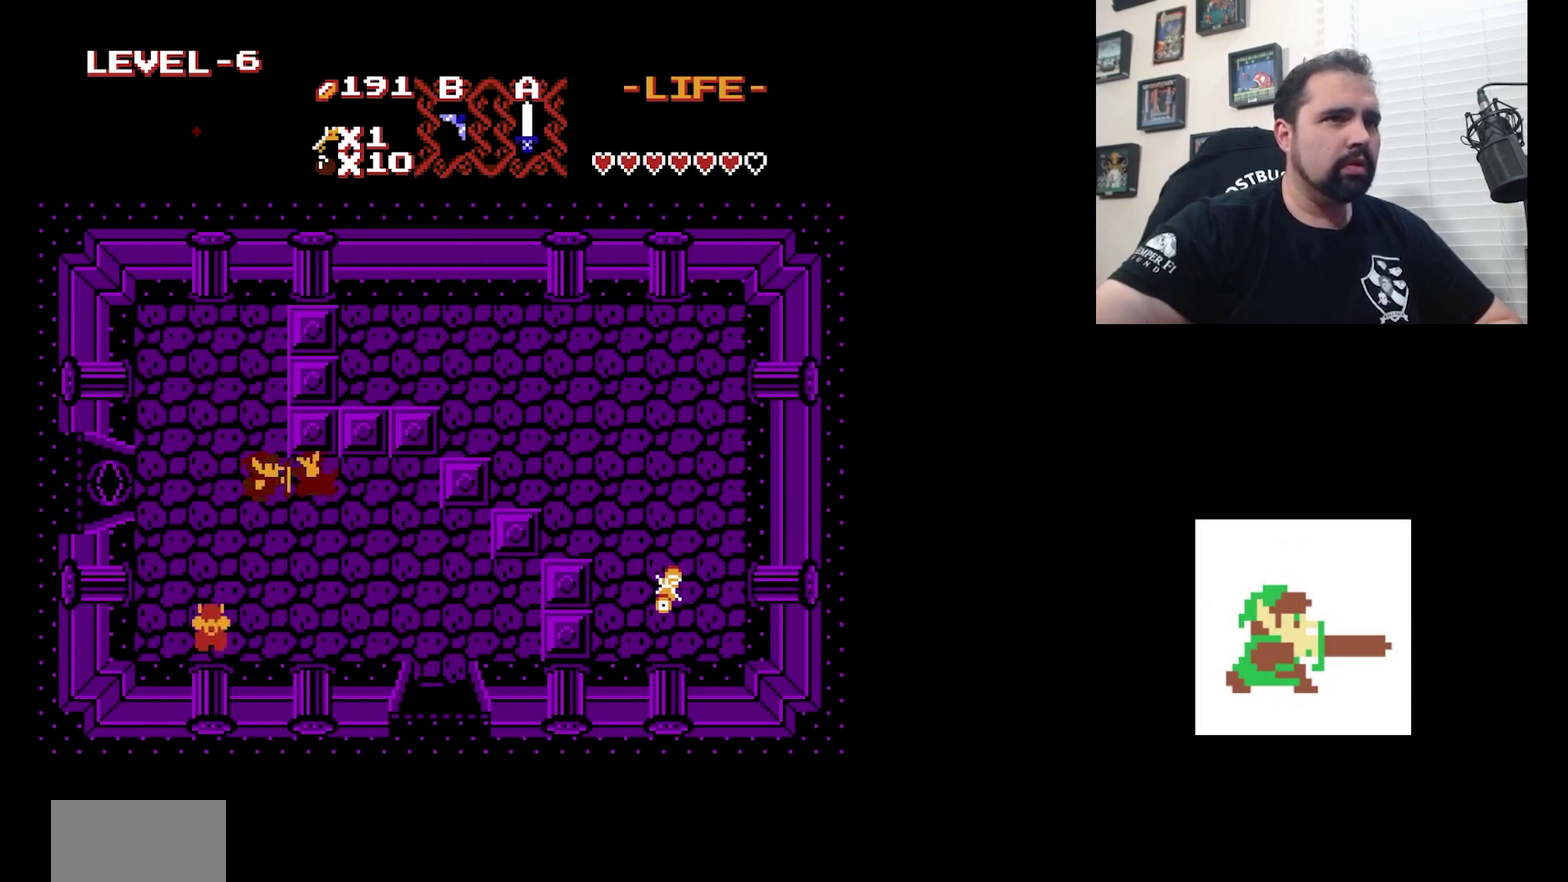
{"dt_ms": 300, "buttons": [], "events": [[167, "A", "down"], [267, "A", "up"]]}
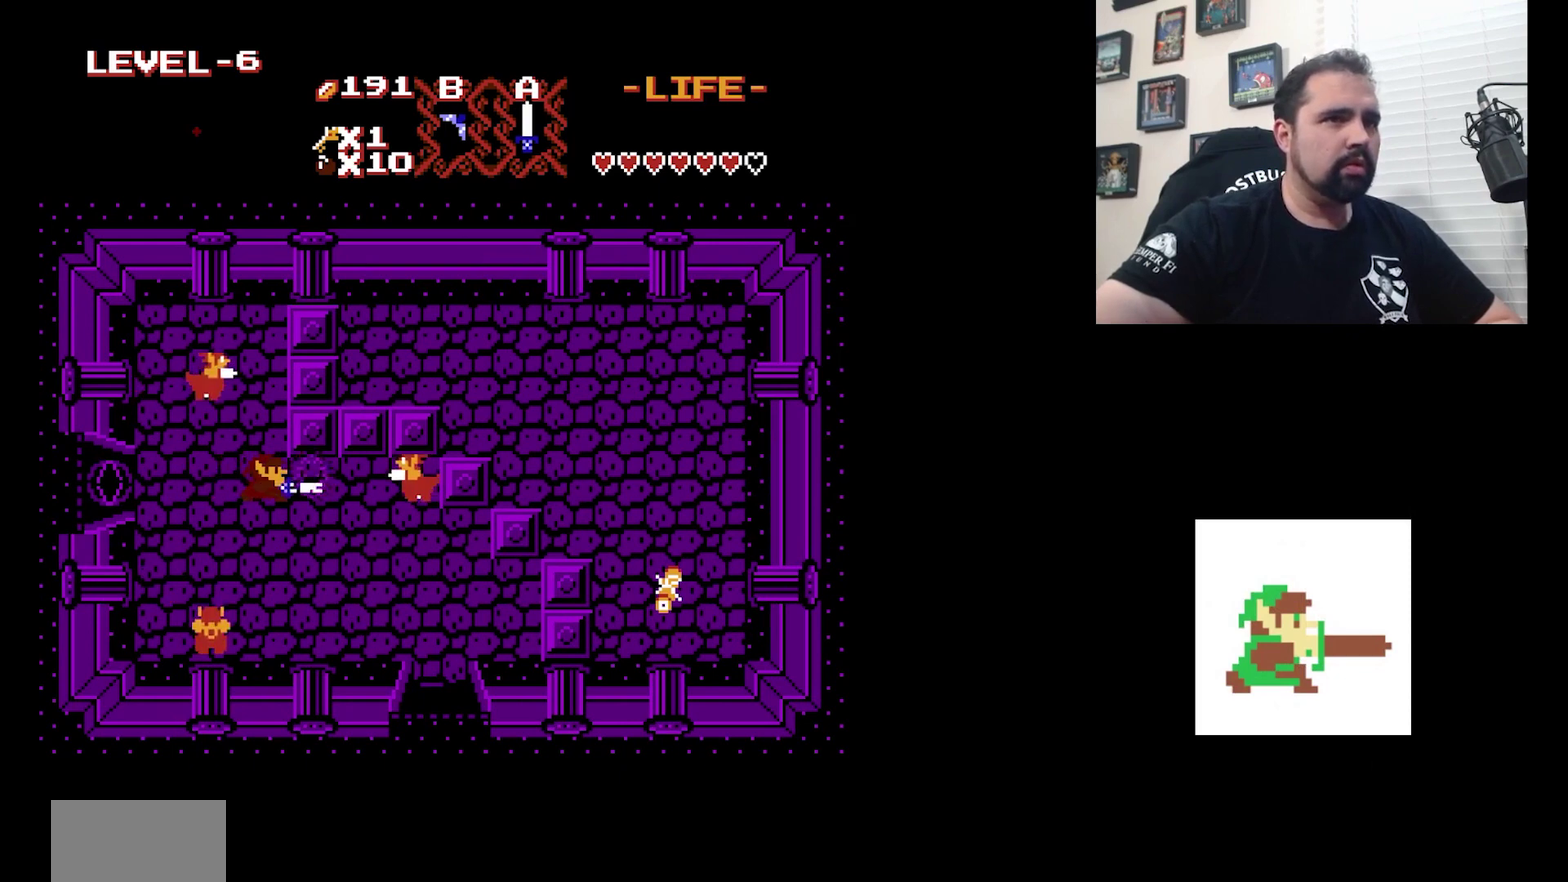
{"dt_ms": 800, "buttons": ["A"], "events": [[333, "DPAD_RIGHT", "down"], [733, "DPAD_RIGHT", "up"], [767, "A", "down"]]}
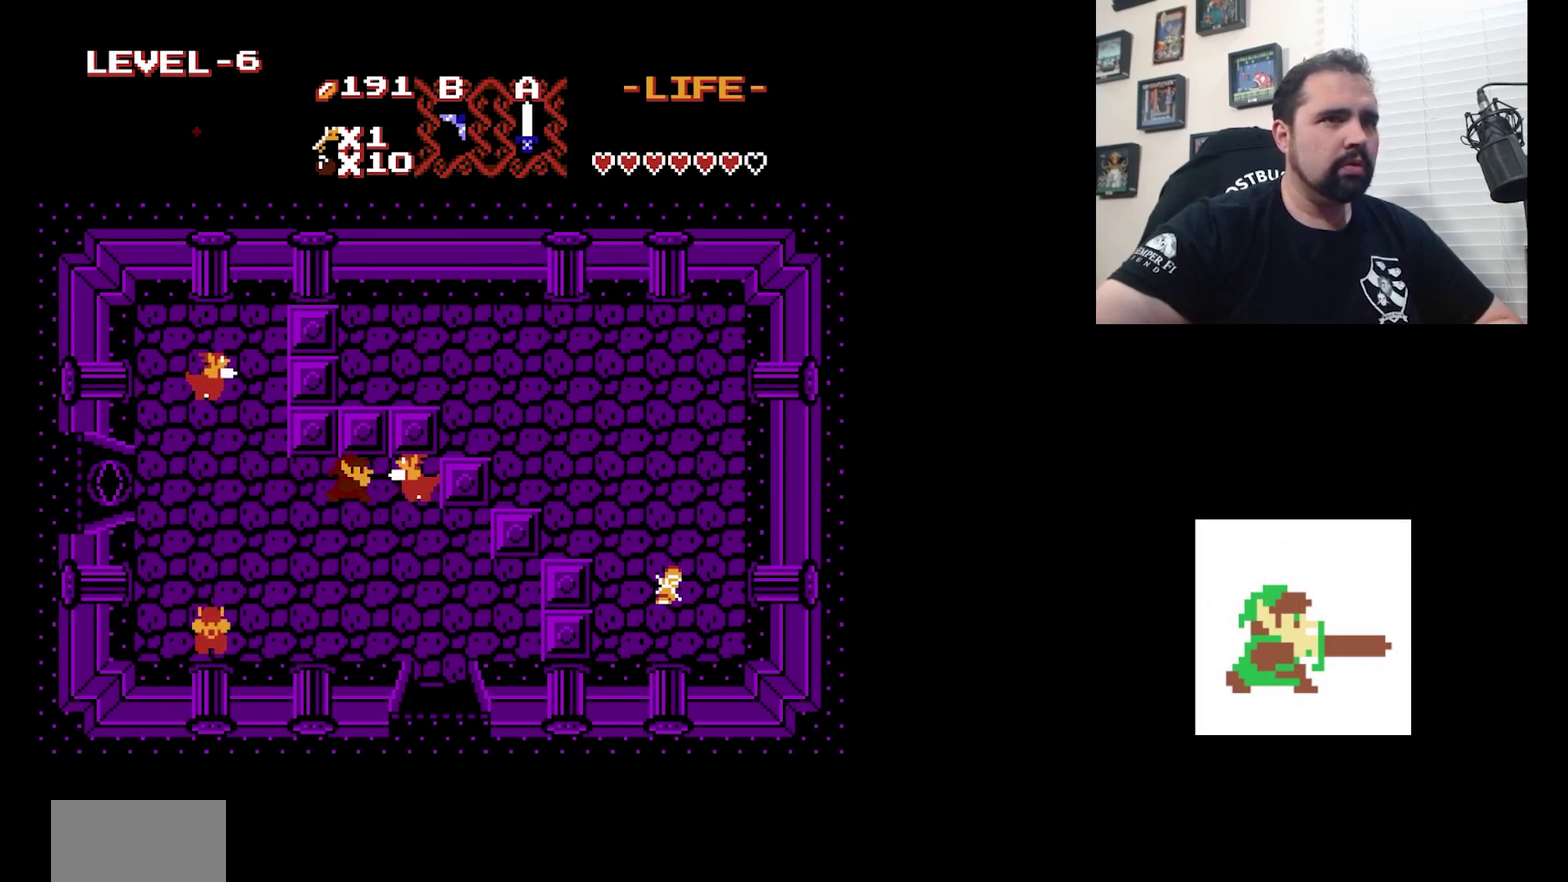
{"dt_ms": 600, "buttons": ["A"], "events": [[200, "A", "up"], [200, "DPAD_RIGHT", "down"], [300, "DPAD_RIGHT", "up"], [533, "A", "down"]]}
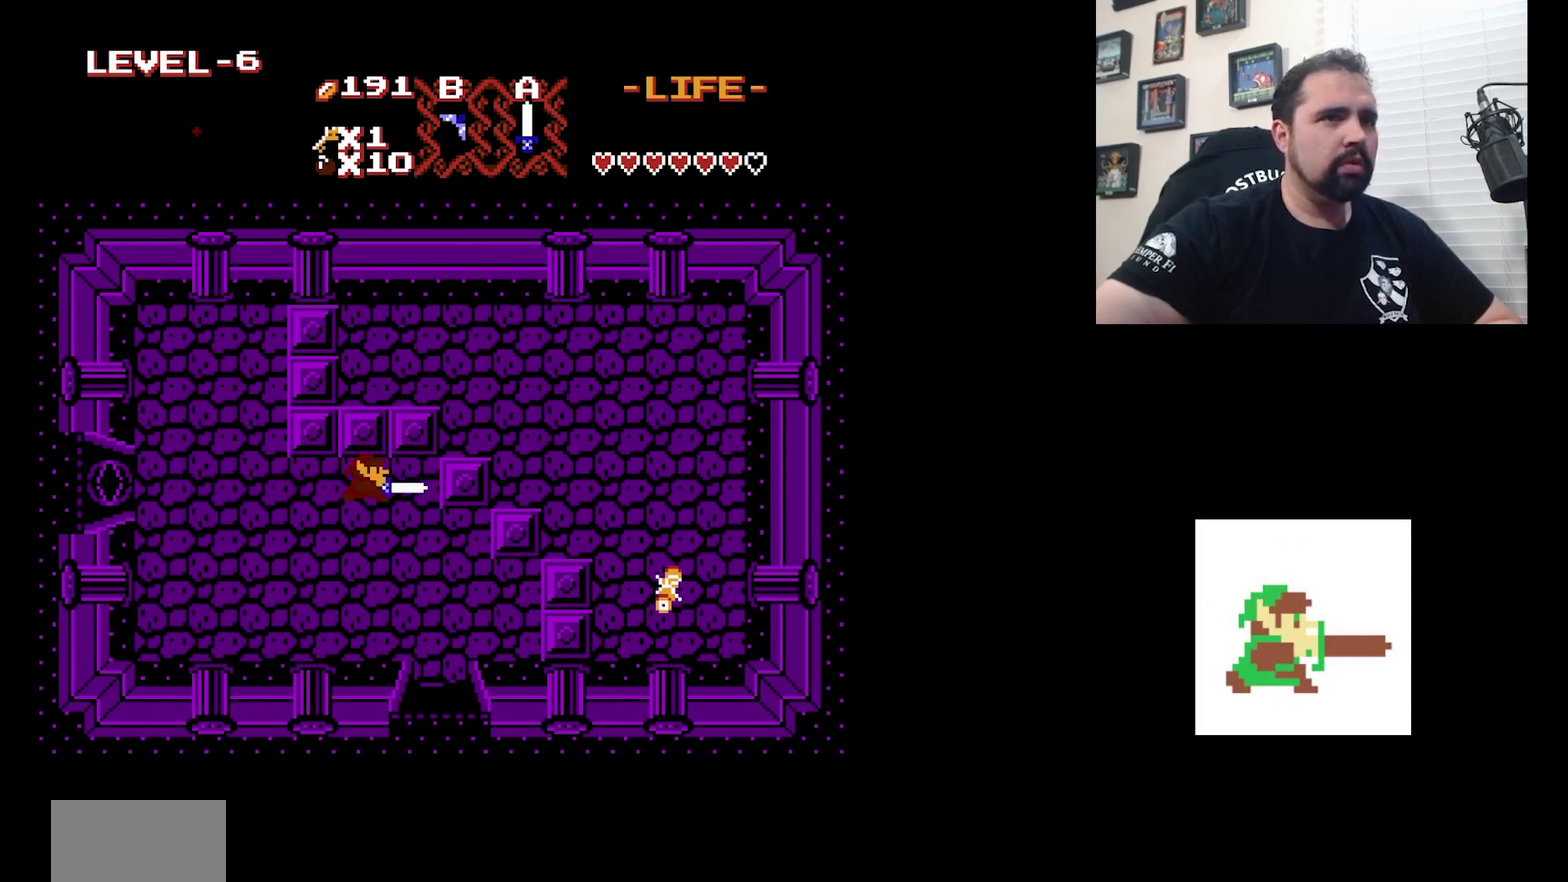
{"dt_ms": 300, "buttons": [], "events": [[67, "A", "up"]]}
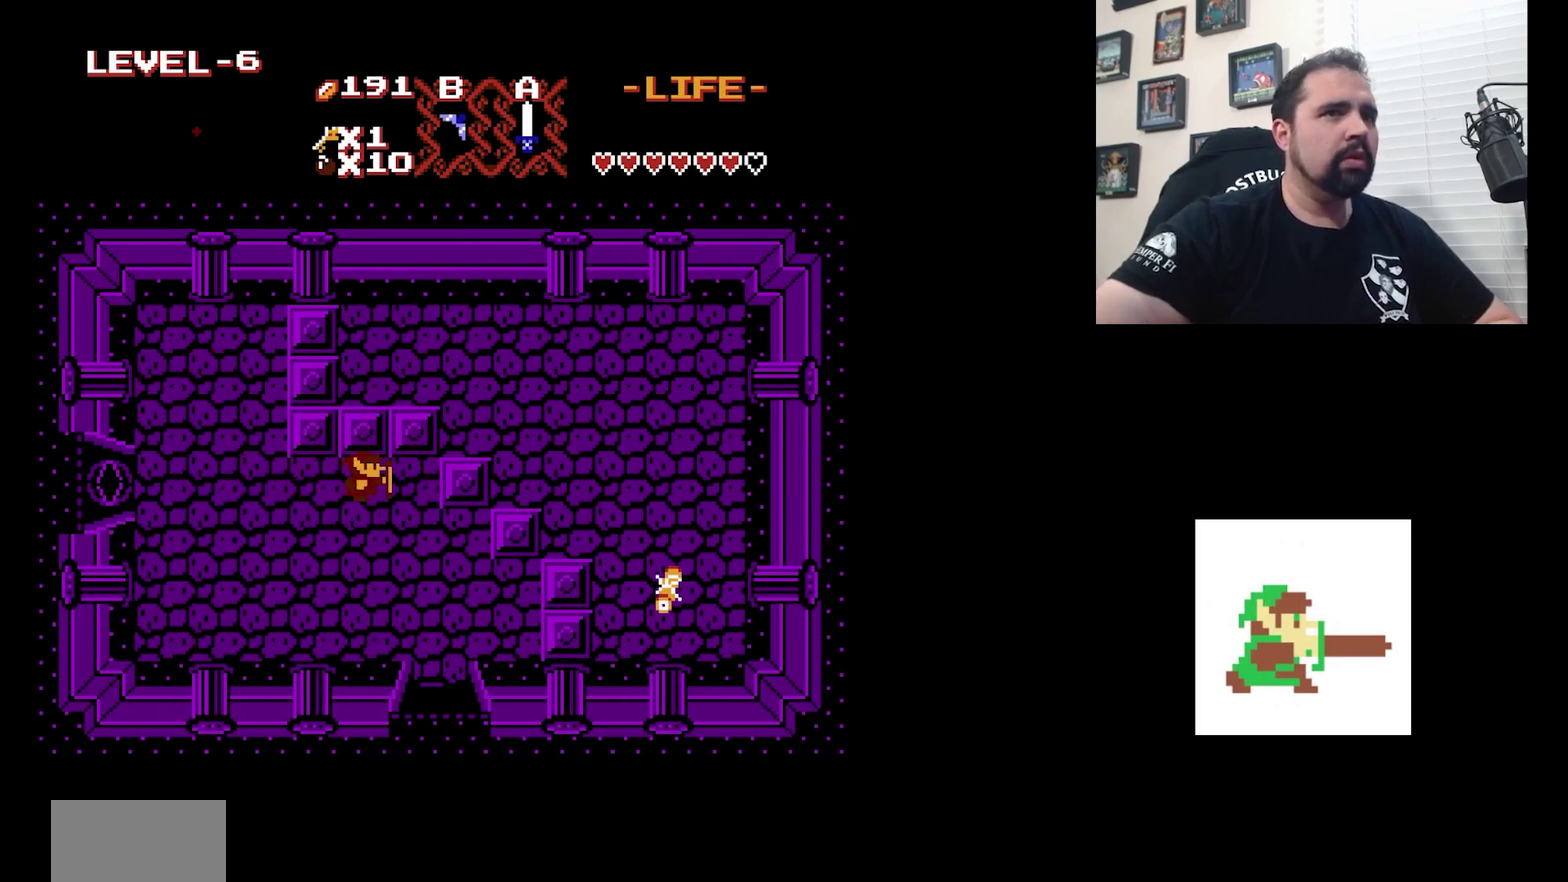
{"dt_ms": 700, "buttons": [], "events": []}
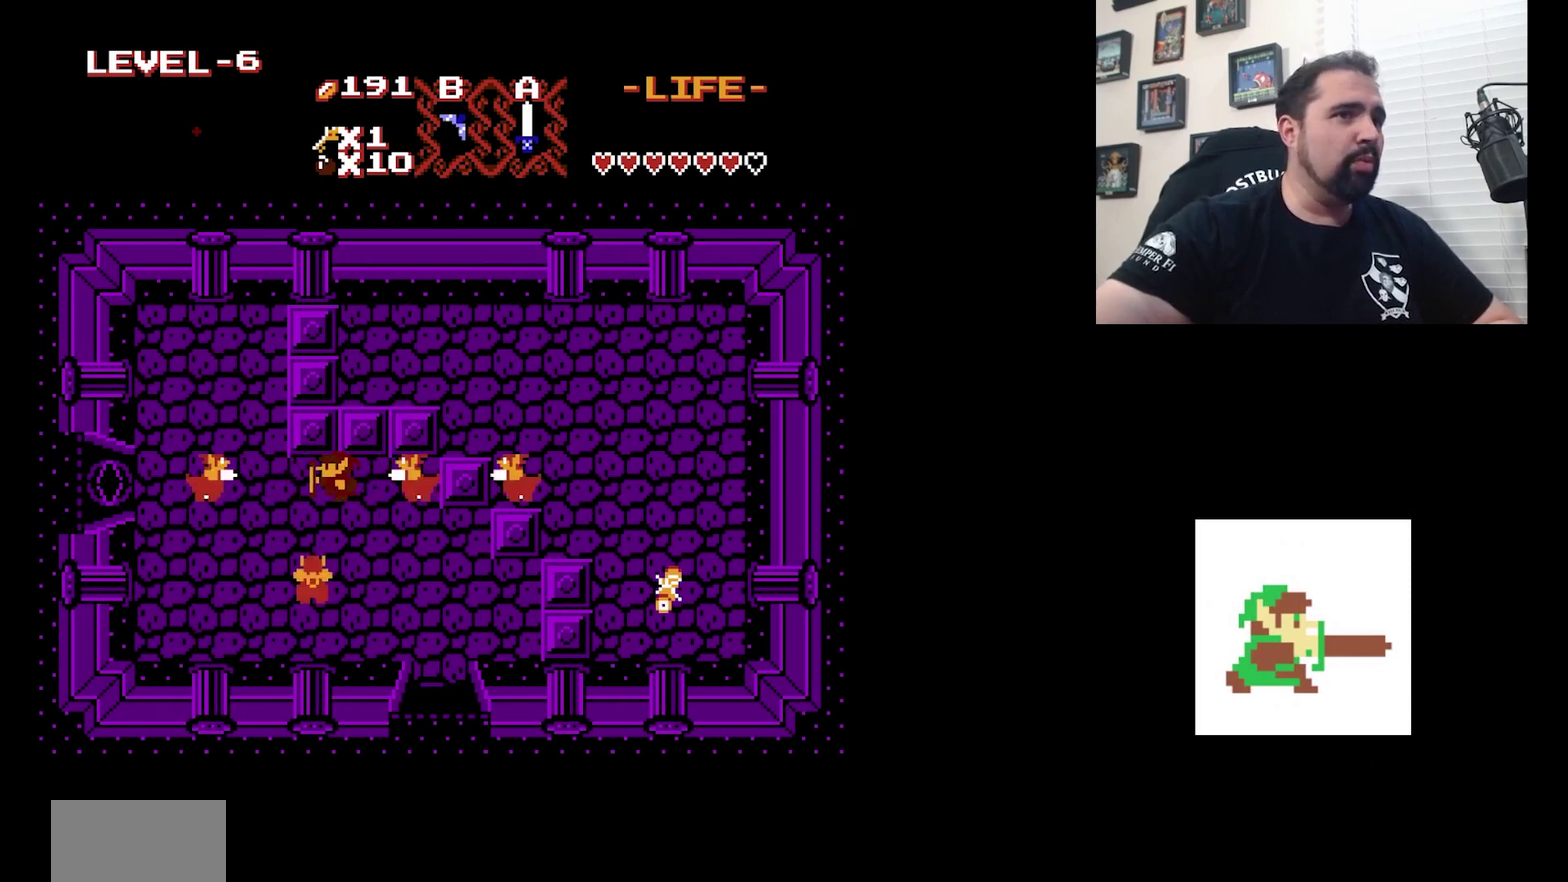
{"dt_ms": 300, "buttons": [], "events": []}
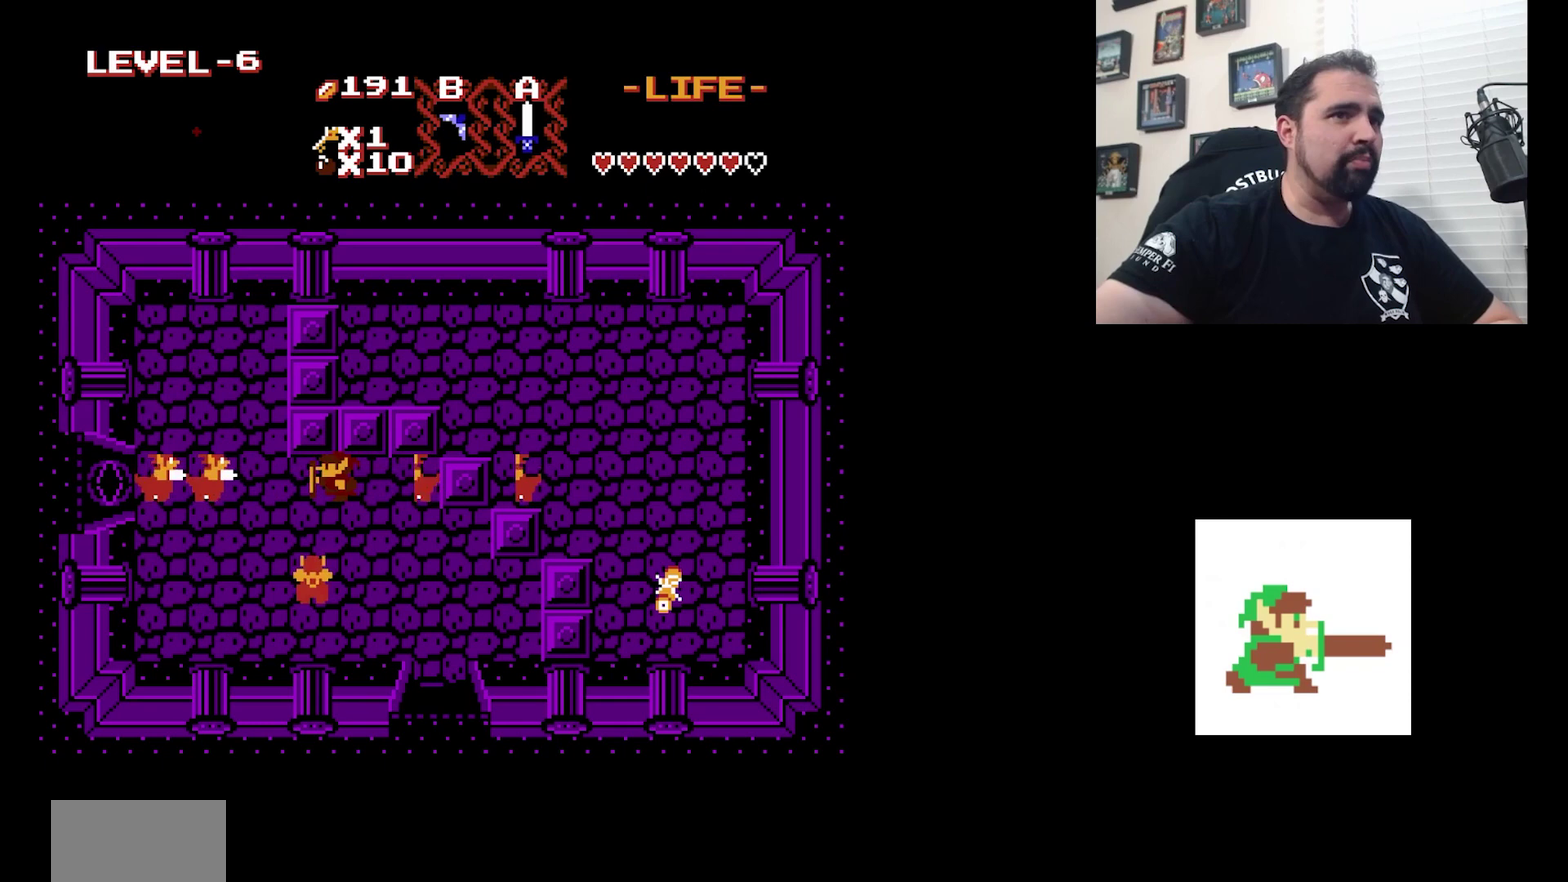
{"dt_ms": 300, "buttons": ["A"], "events": [[233, "A", "down"]]}
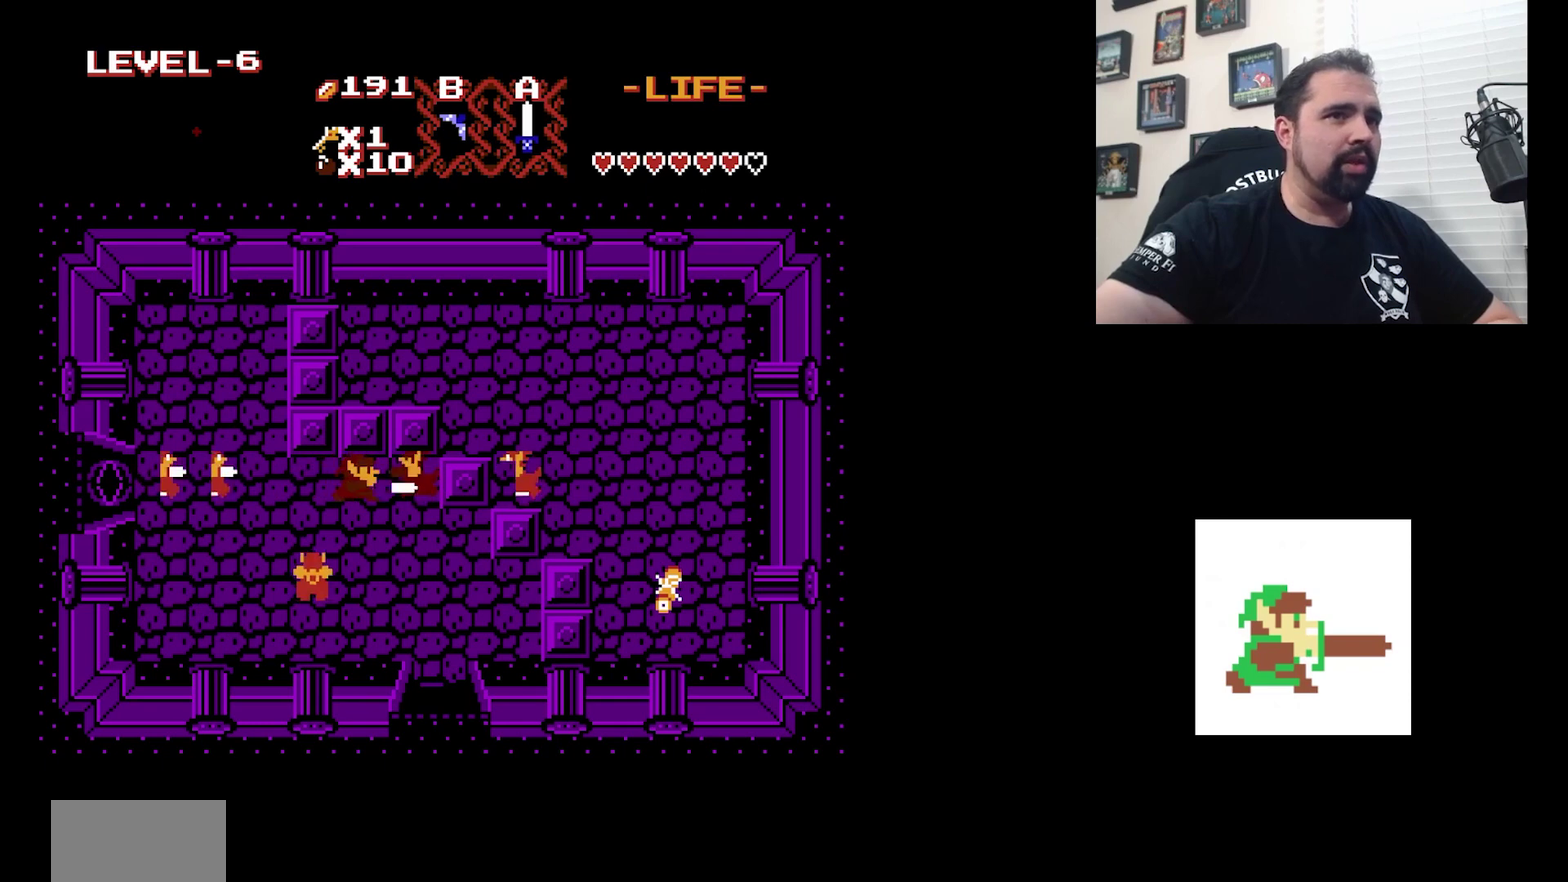
{"dt_ms": 300, "buttons": [], "events": [[100, "A", "up"]]}
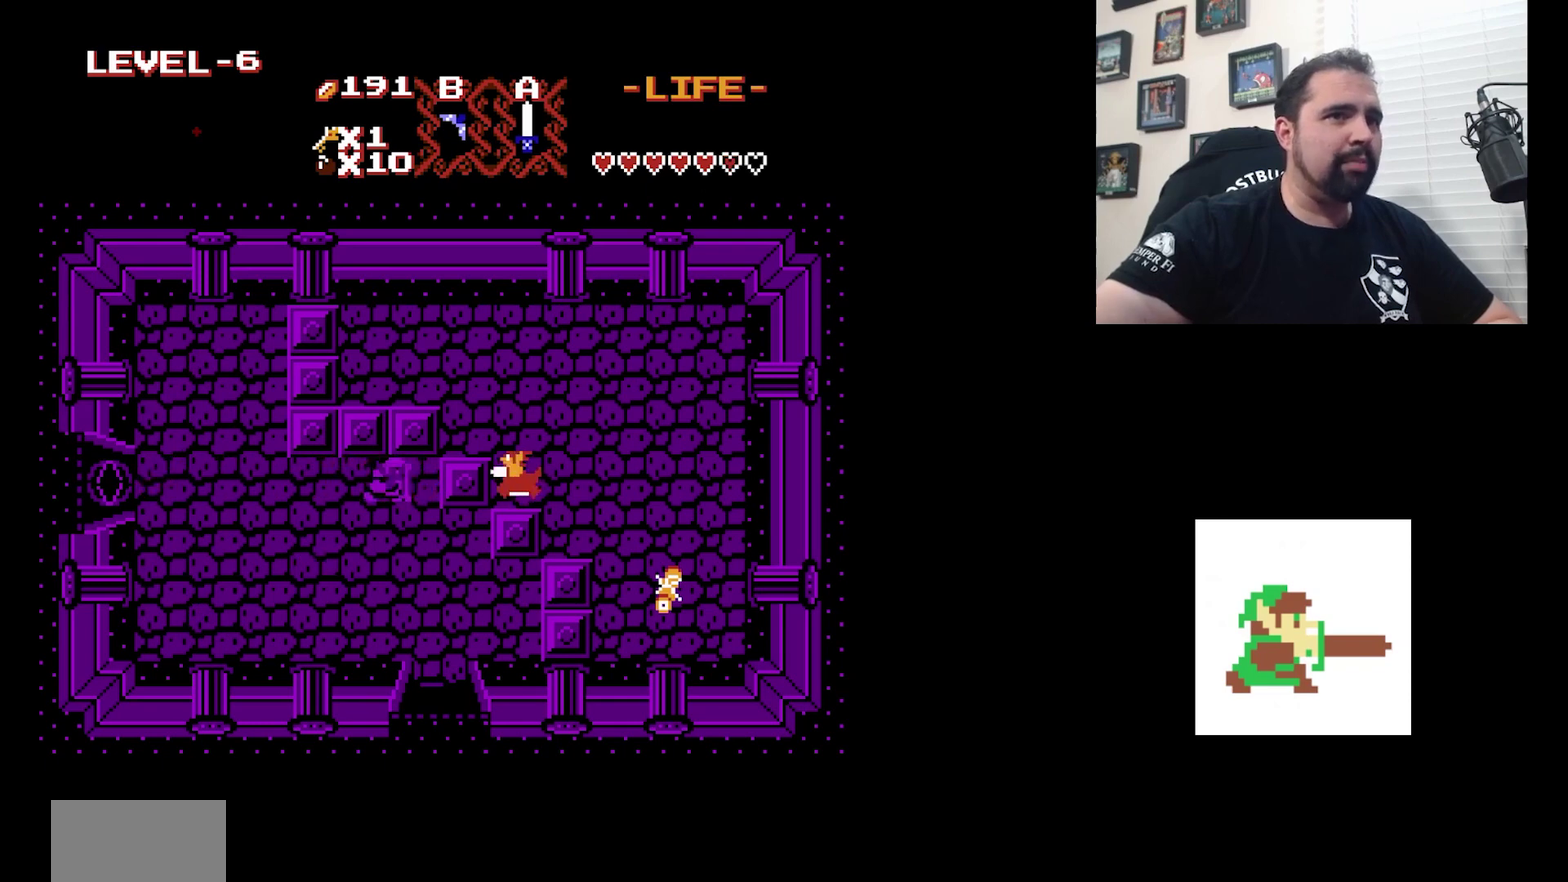
{"dt_ms": 400, "buttons": [], "events": []}
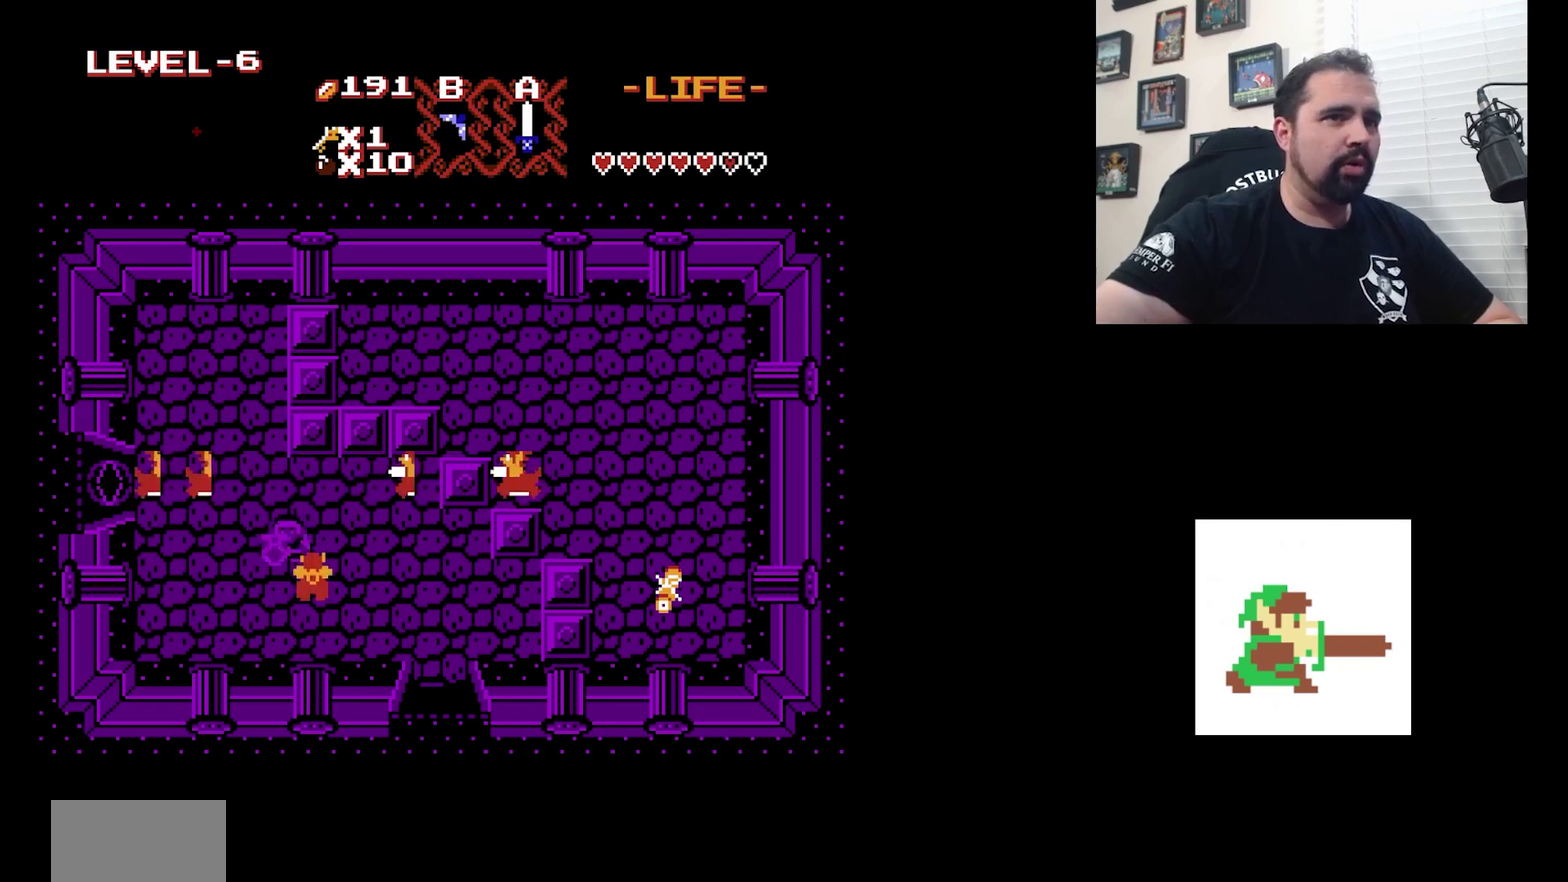
{"dt_ms": 700, "buttons": [], "events": [[33, "DPAD_RIGHT", "down"], [100, "DPAD_RIGHT", "up"]]}
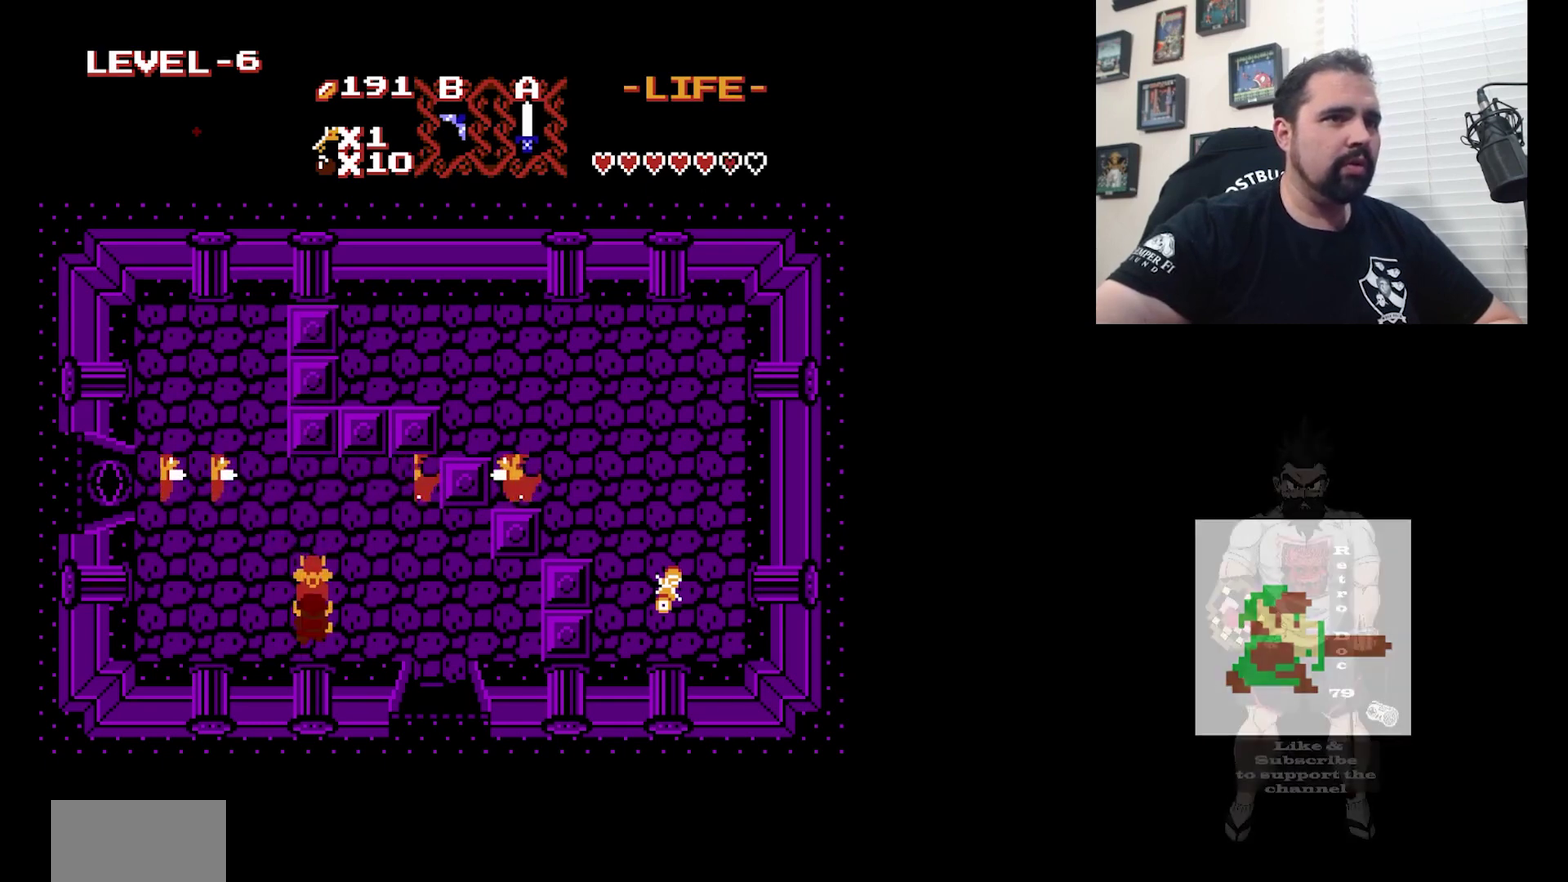
{"dt_ms": 300, "buttons": [], "events": [[67, "A", "down"], [200, "A", "up"]]}
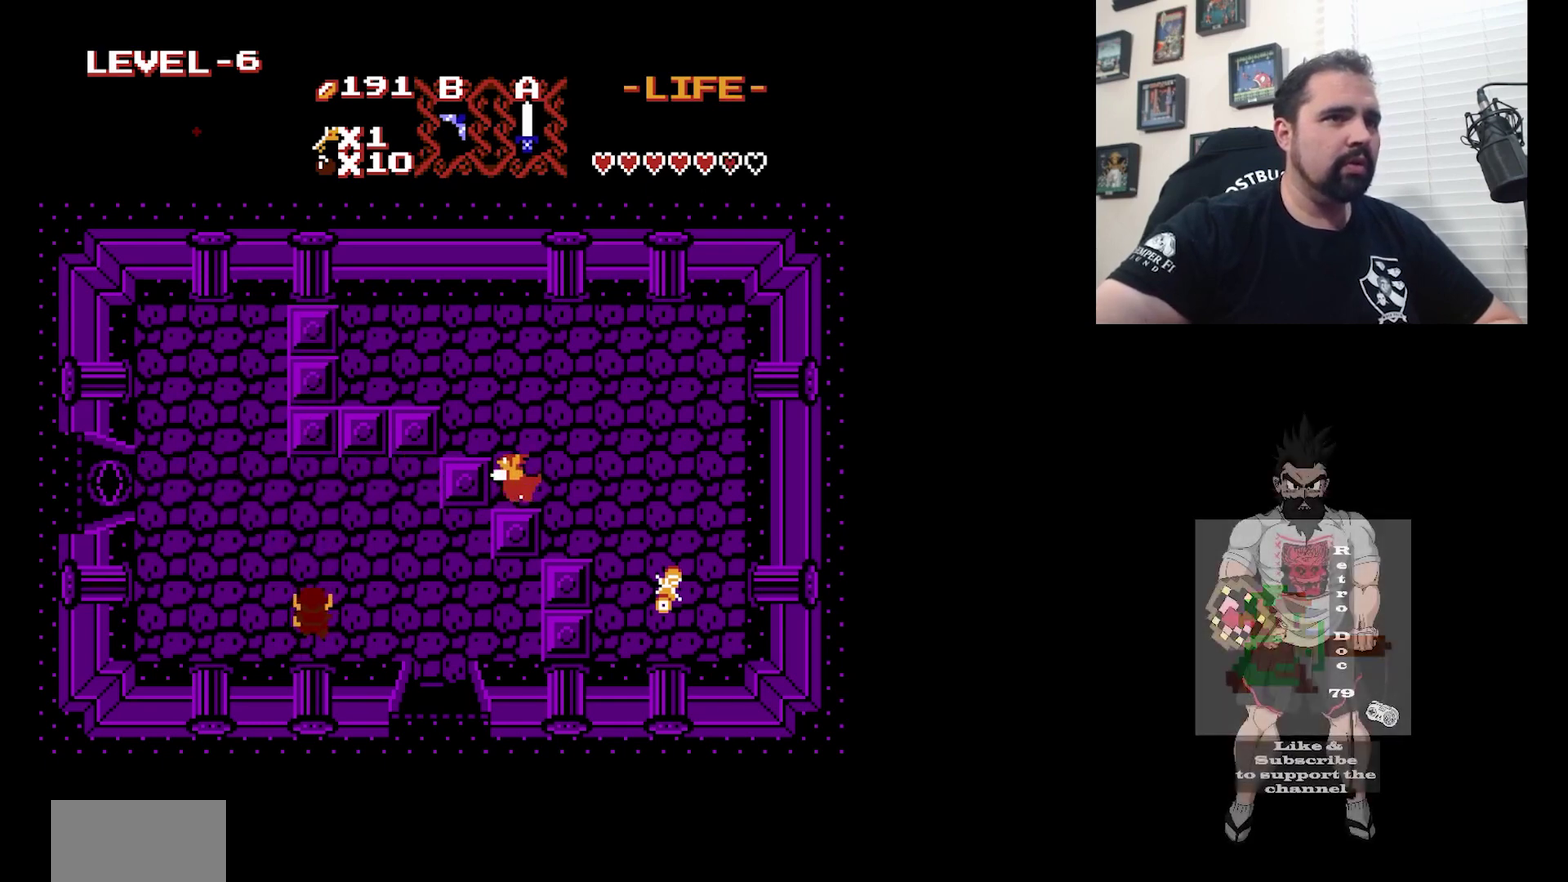
{"dt_ms": 700, "buttons": ["DPAD_RIGHT"], "events": [[700, "DPAD_RIGHT", "down"]]}
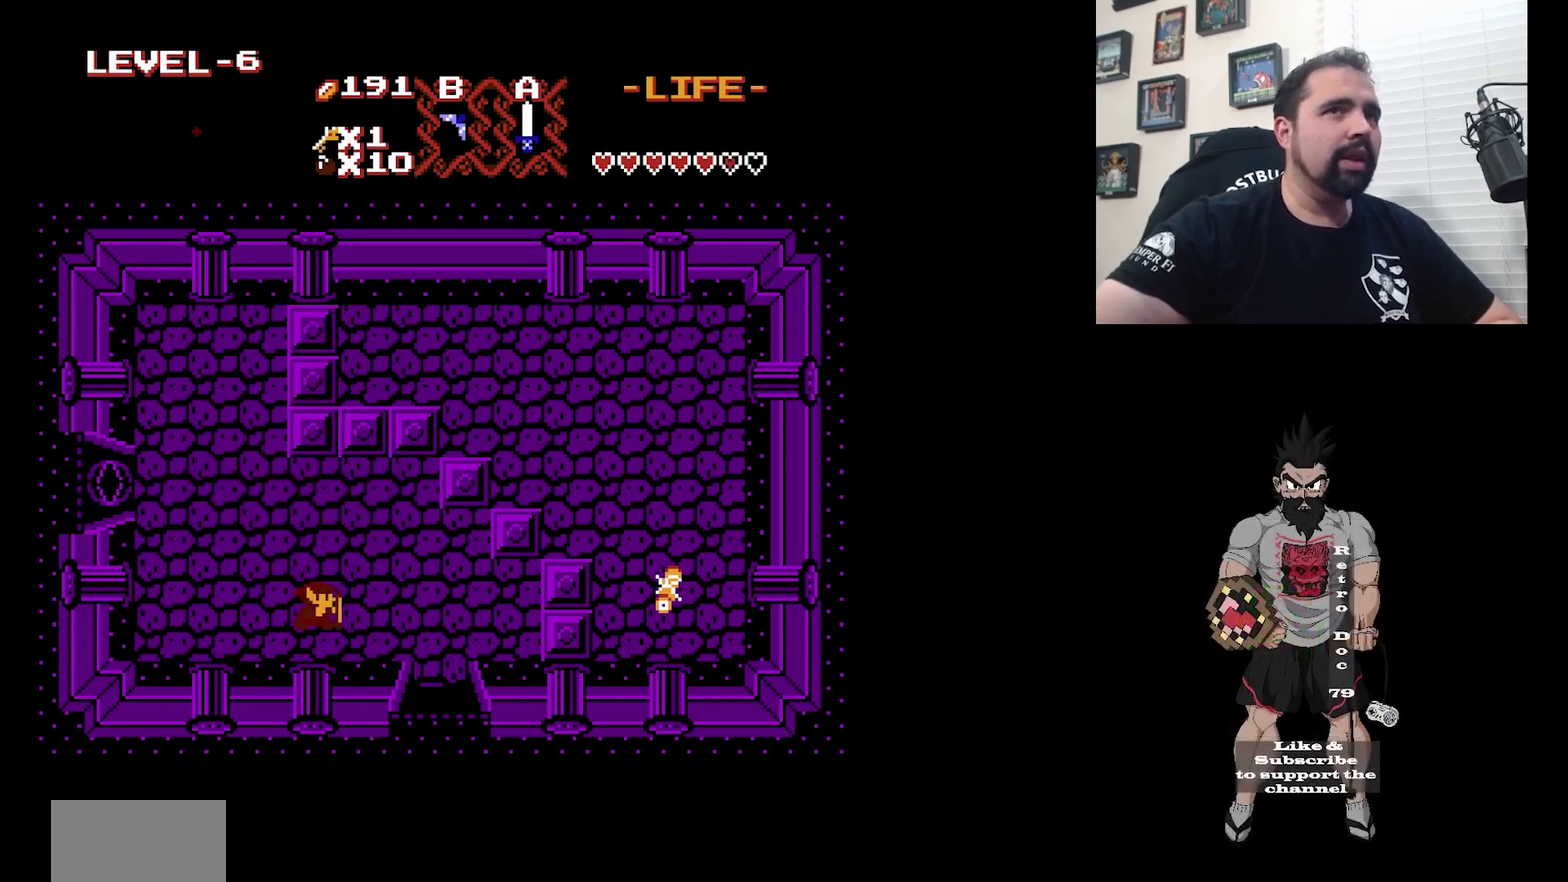
{"dt_ms": 300, "buttons": ["DPAD_RIGHT"], "events": []}
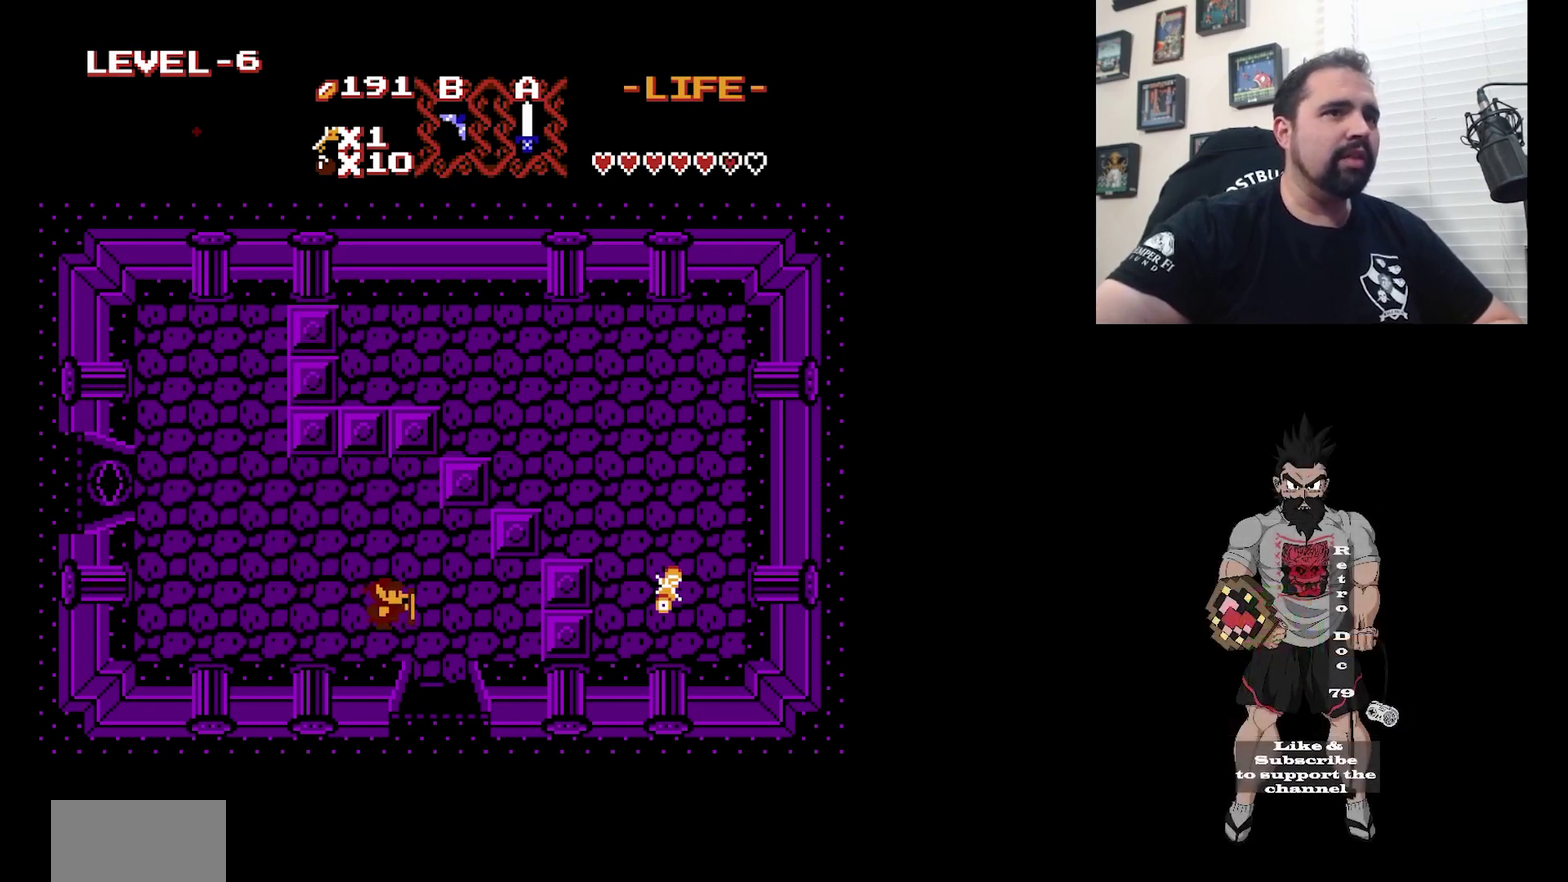
{"dt_ms": 500, "buttons": [], "events": [[33, "DPAD_RIGHT", "up"]]}
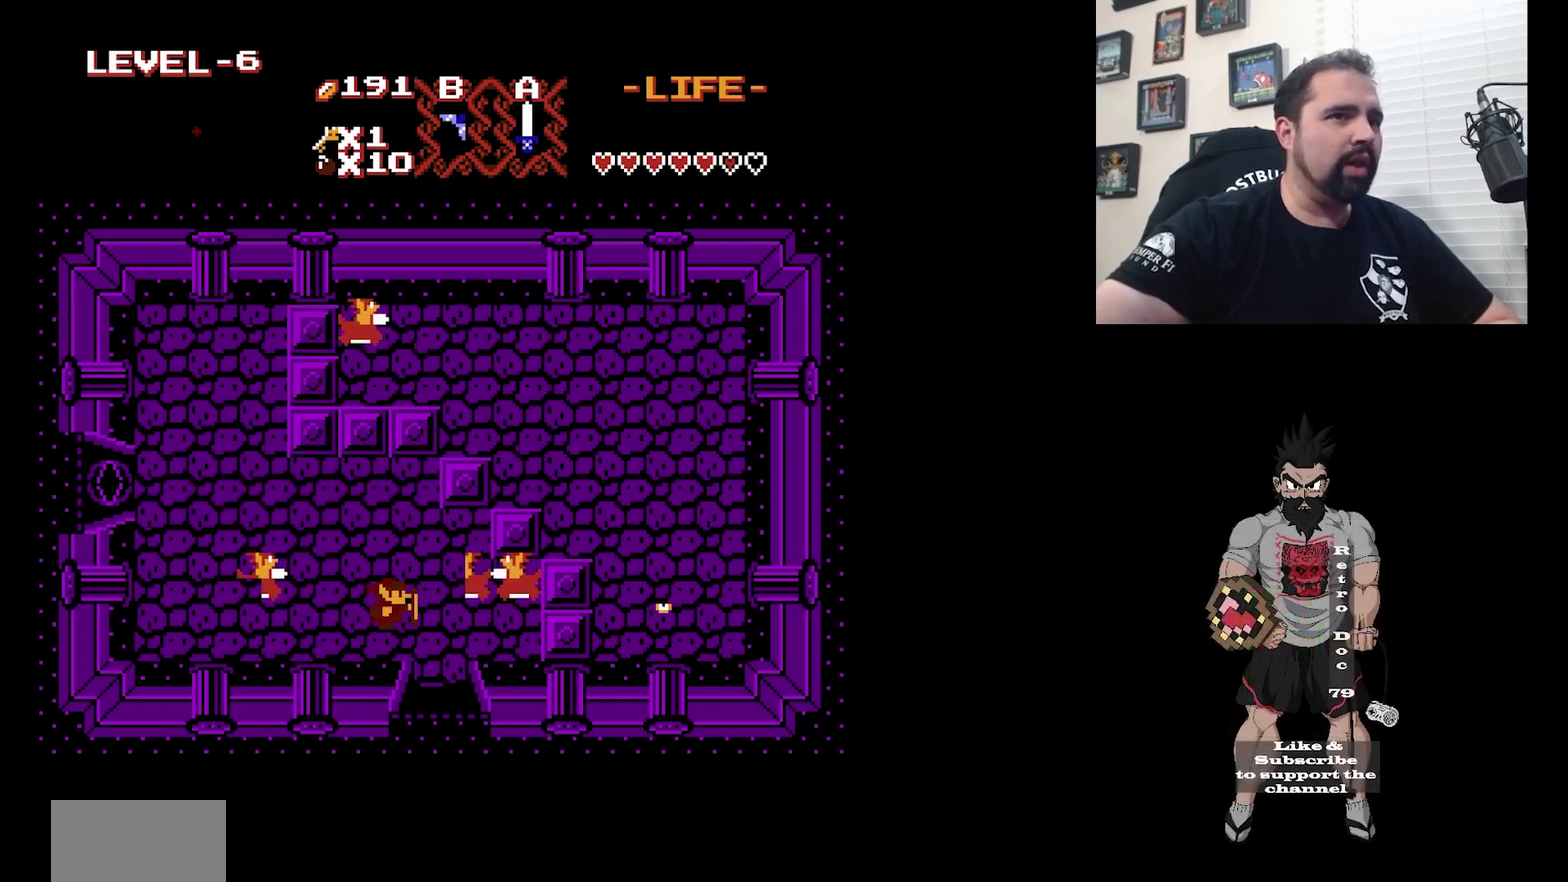
{"dt_ms": 300, "buttons": [], "events": []}
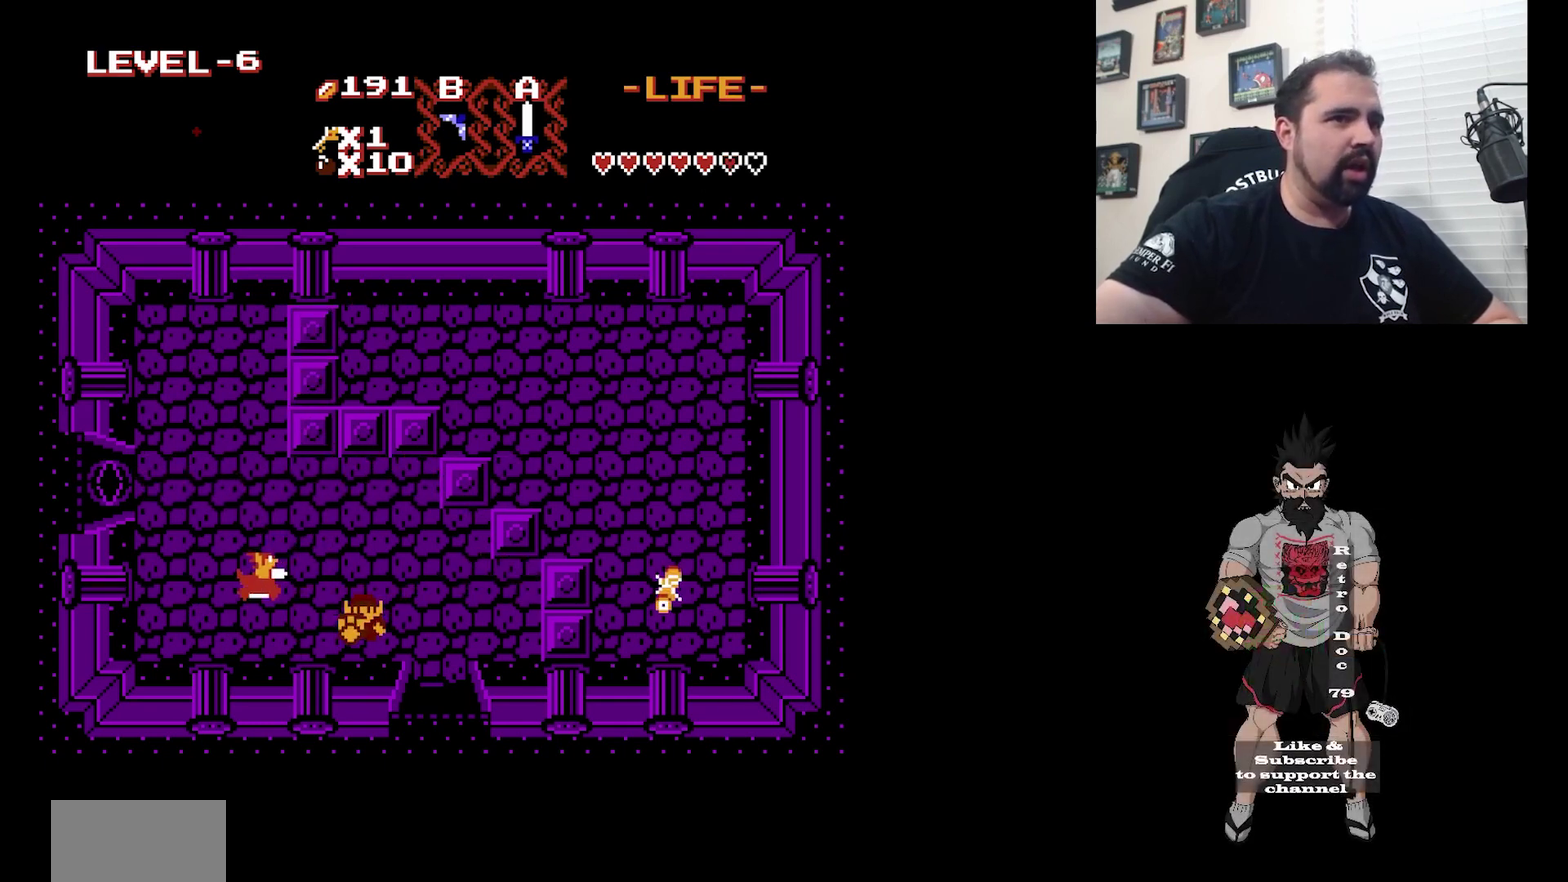
{"dt_ms": 400, "buttons": [], "events": []}
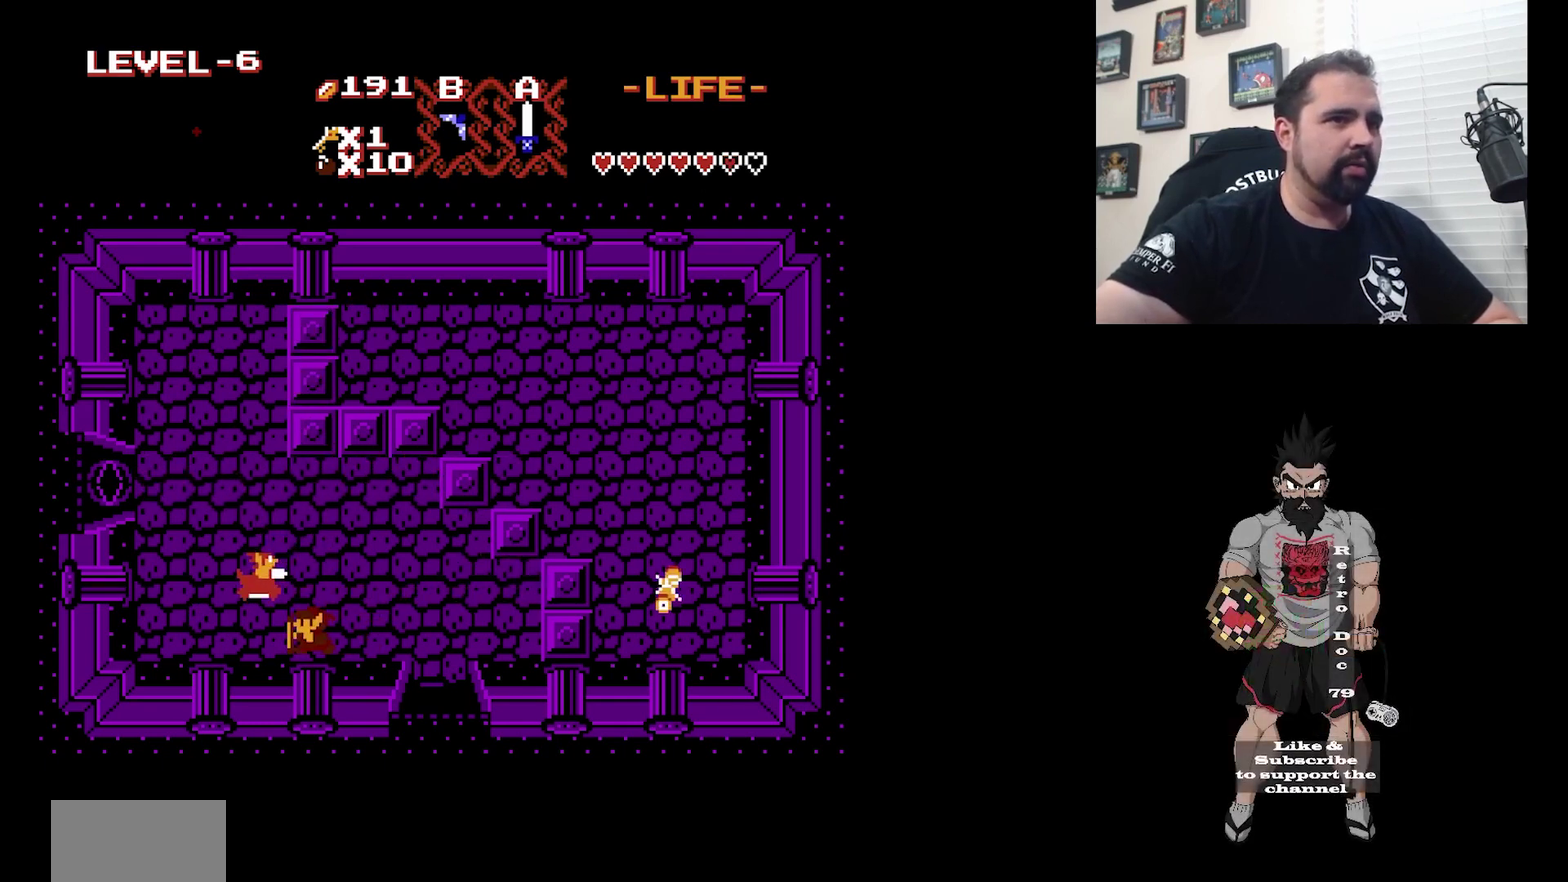
{"dt_ms": 300, "buttons": [], "events": []}
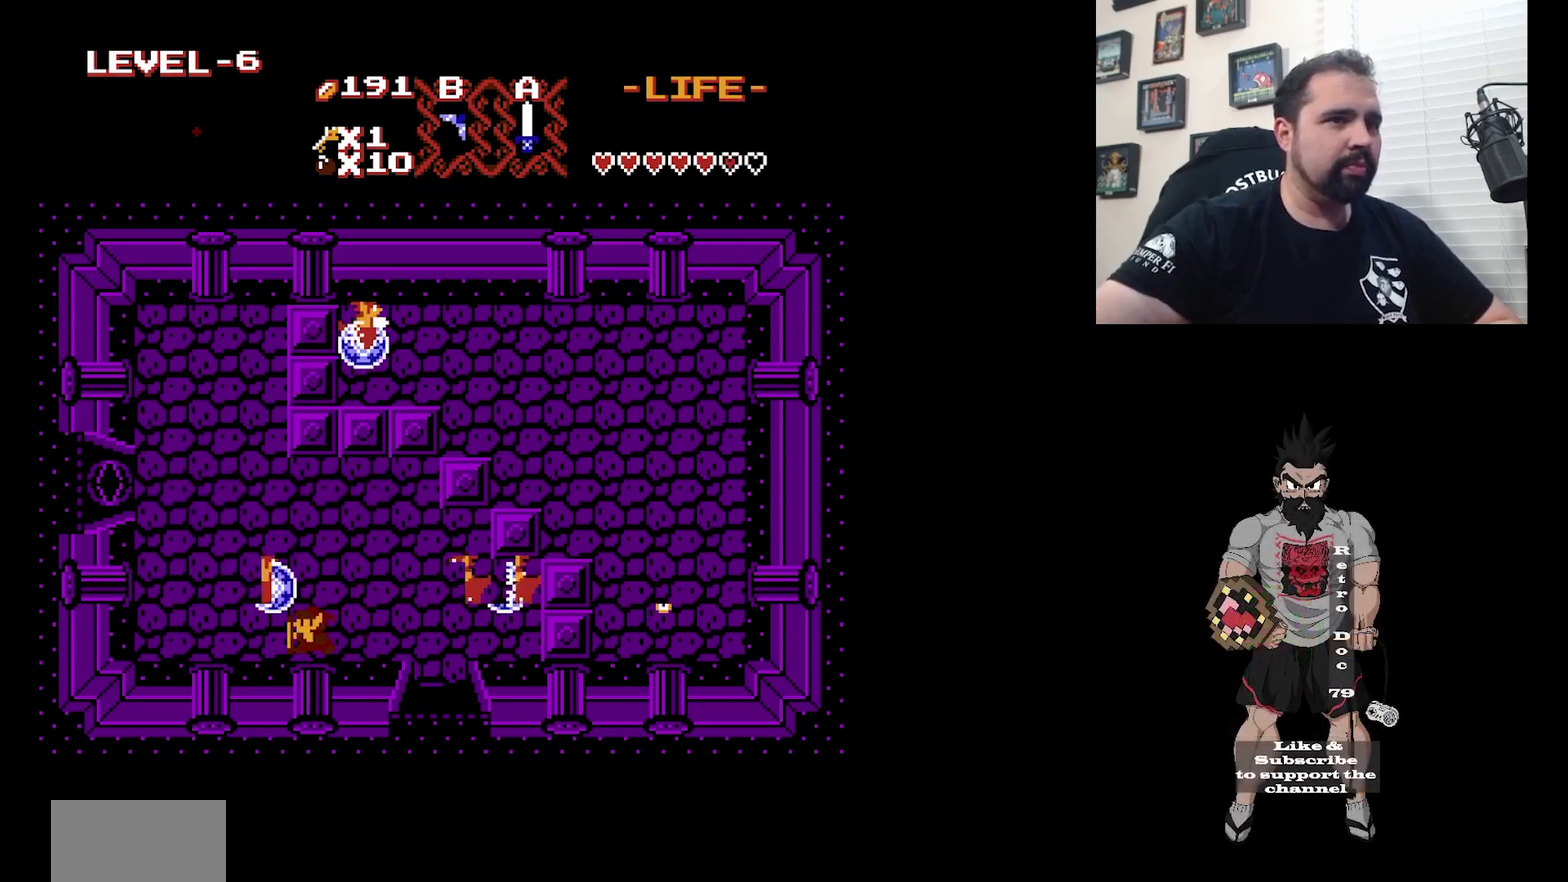
{"dt_ms": 600, "buttons": [], "events": []}
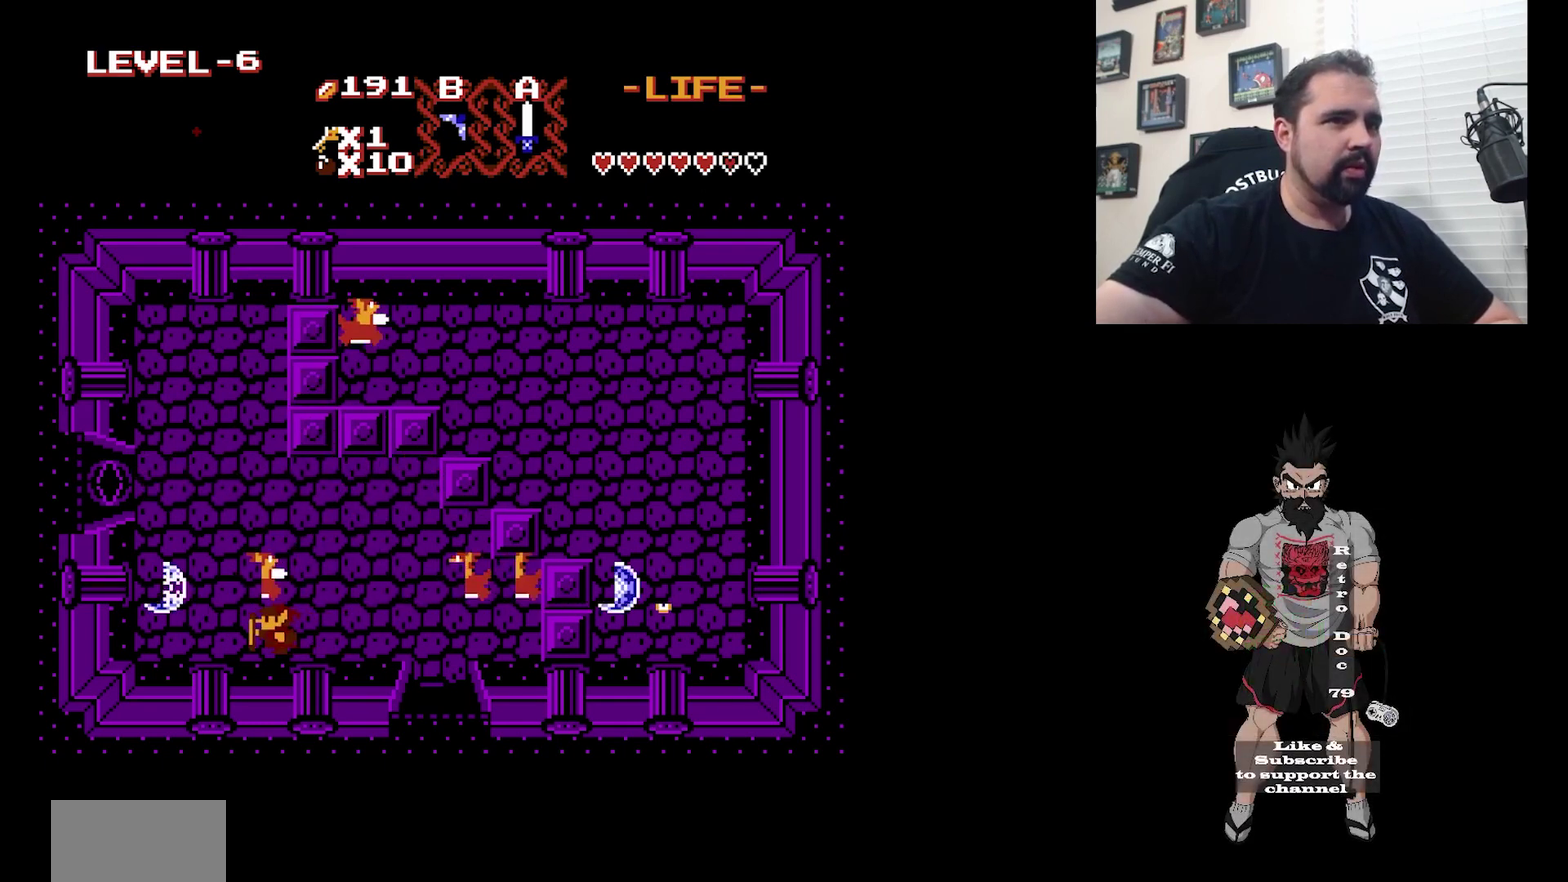
{"dt_ms": 400, "buttons": [], "events": [[233, "A", "down"], [333, "A", "up"]]}
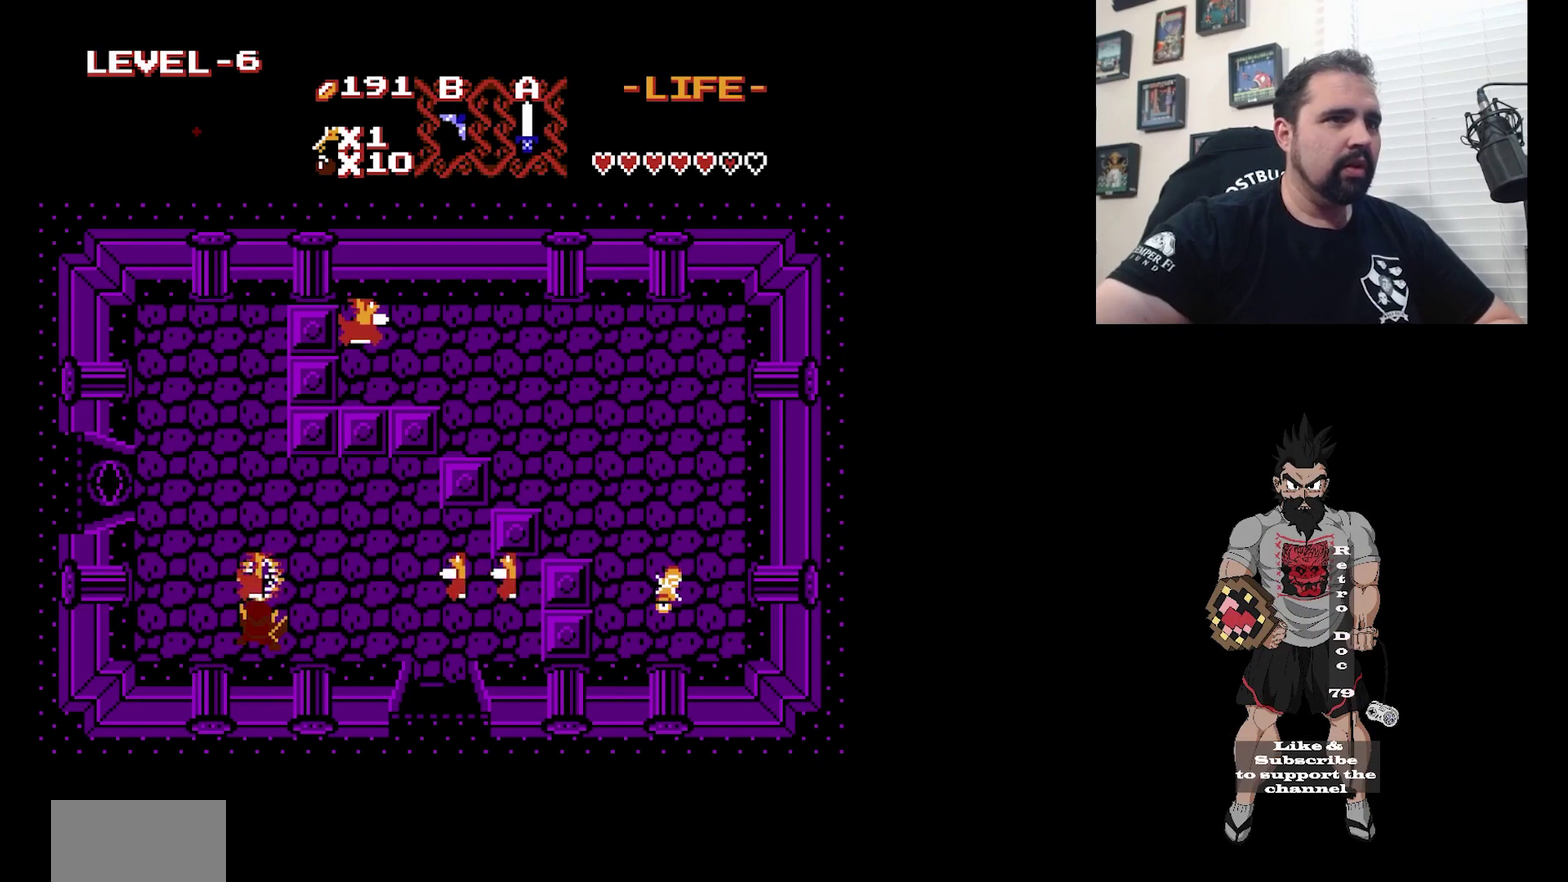
{"dt_ms": 500, "buttons": ["DPAD_UP"], "events": [[500, "DPAD_UP", "down"]]}
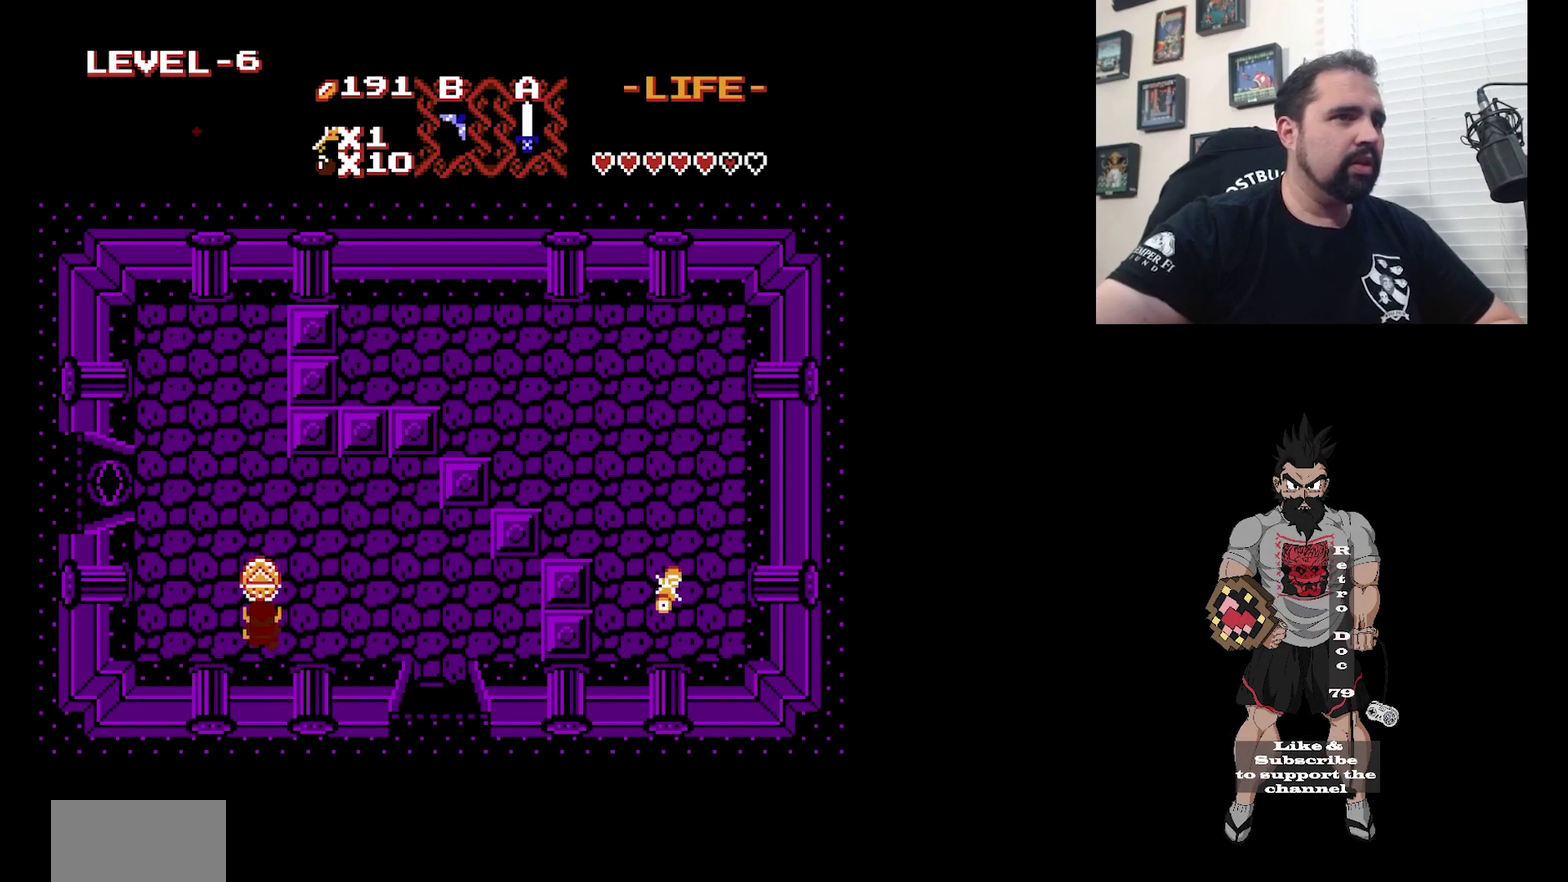
{"dt_ms": 500, "buttons": [], "events": [[200, "DPAD_UP", "up"]]}
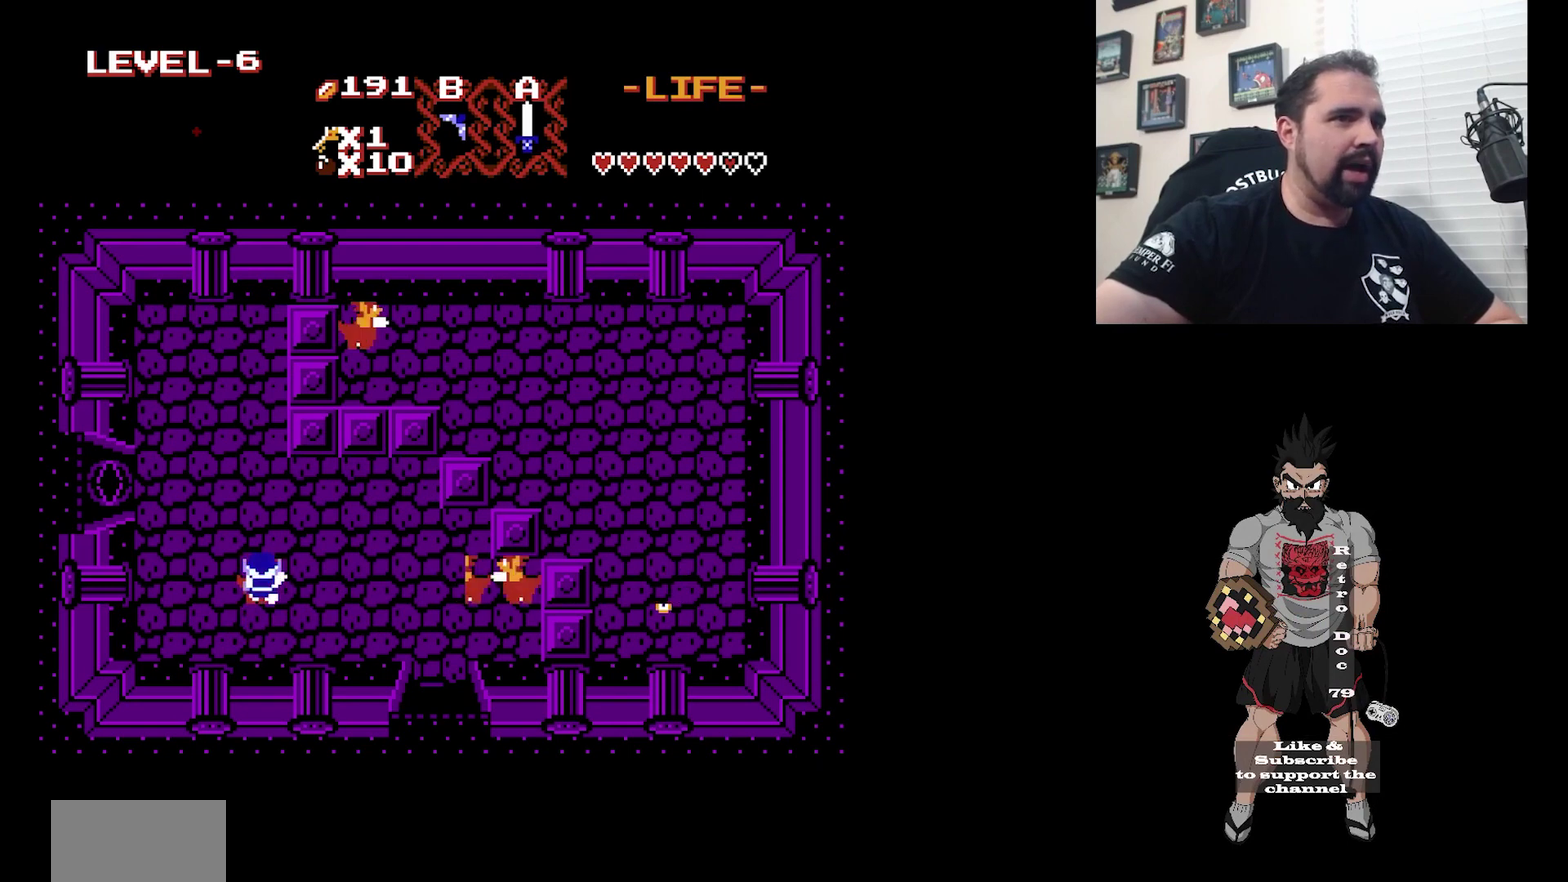
{"dt_ms": 300, "buttons": ["DPAD_RIGHT"], "events": [[233, "DPAD_RIGHT", "down"]]}